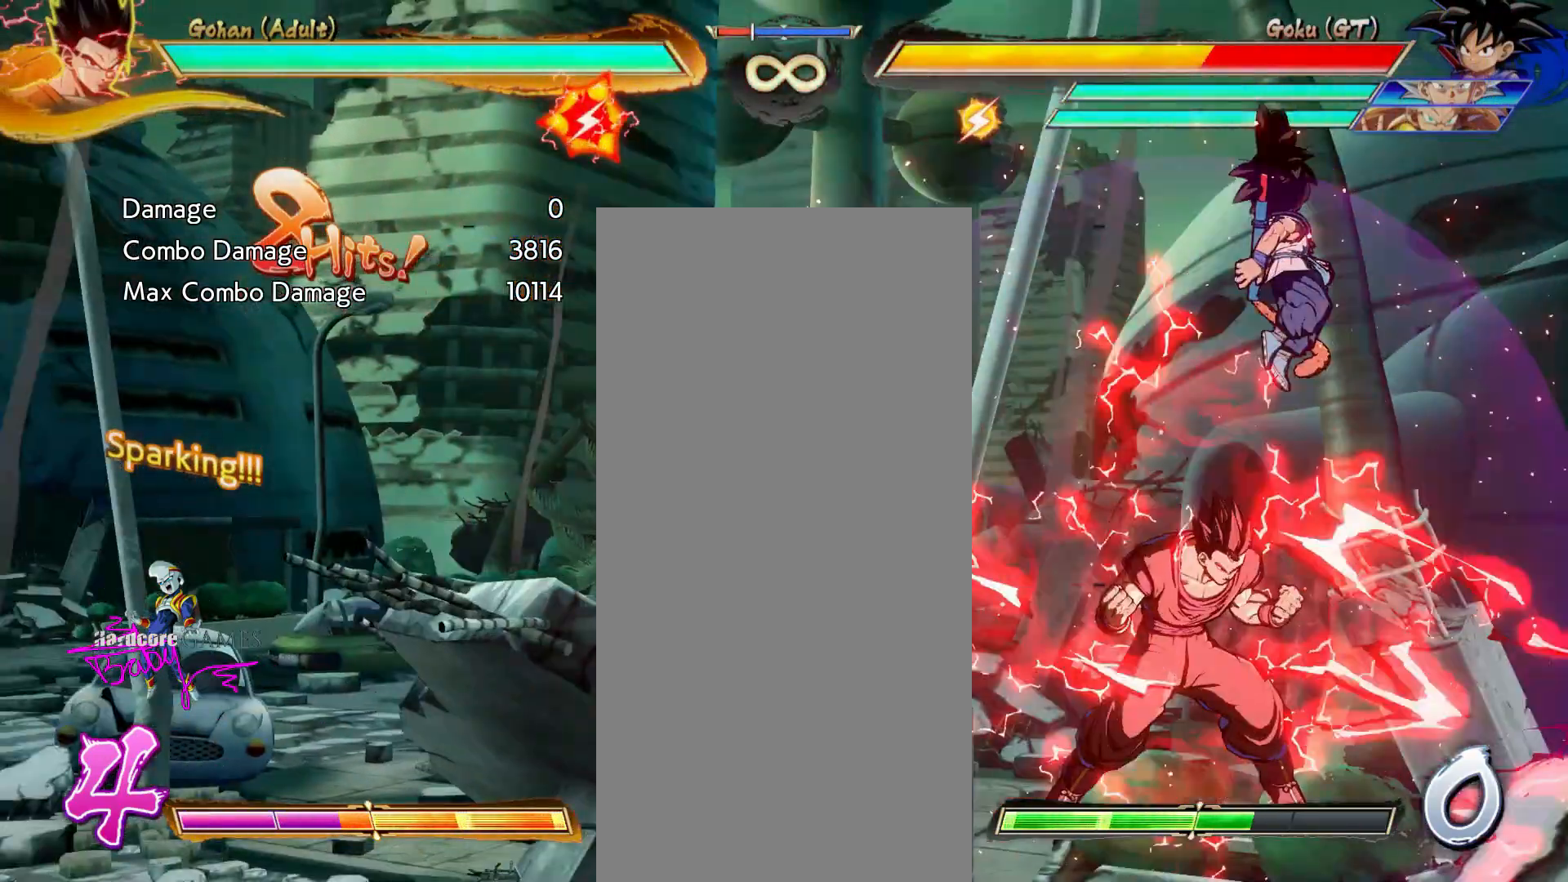
Gameplay with a controller (PlayStation layout); each line is a JSON object with the inputs held at the frame after it. "events" lists button and stick changes between this image and that frame as [ms after this image, input, new state], when the widget could be followed in between. Not read: L1 L2 L3 R1 R2 R3 SELECT START TRIANGLE.
{"buttons": [], "events": [[50, "CROSS", "up"], [100, "CROSS", "down"], [300, "CIRCLE", "up"], [300, "CROSS", "up"], [300, "SQUARE", "up"]]}
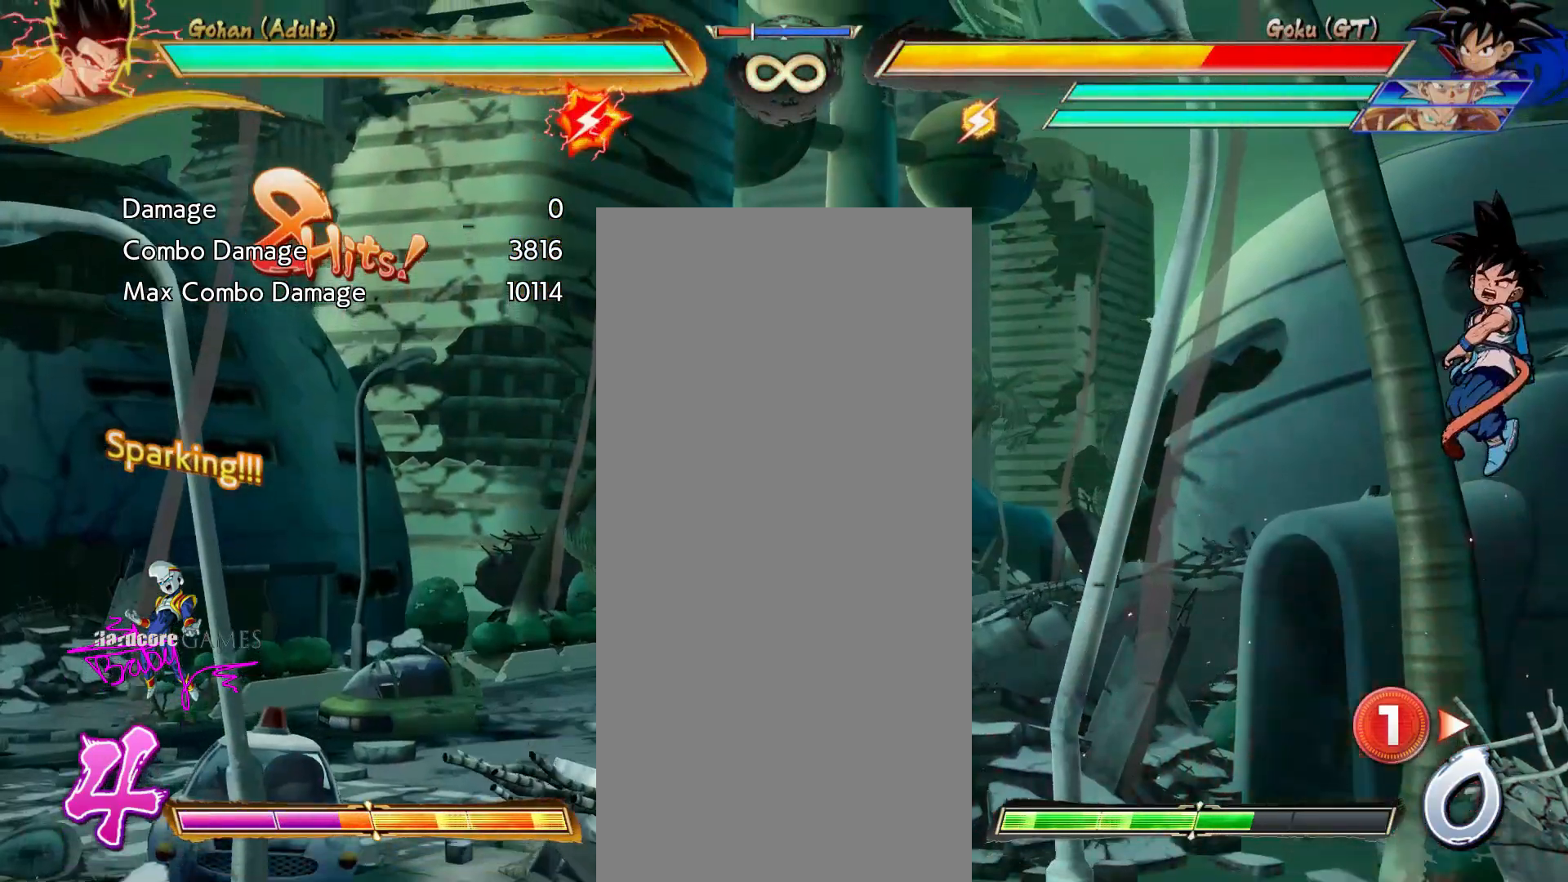
{"buttons": [], "events": []}
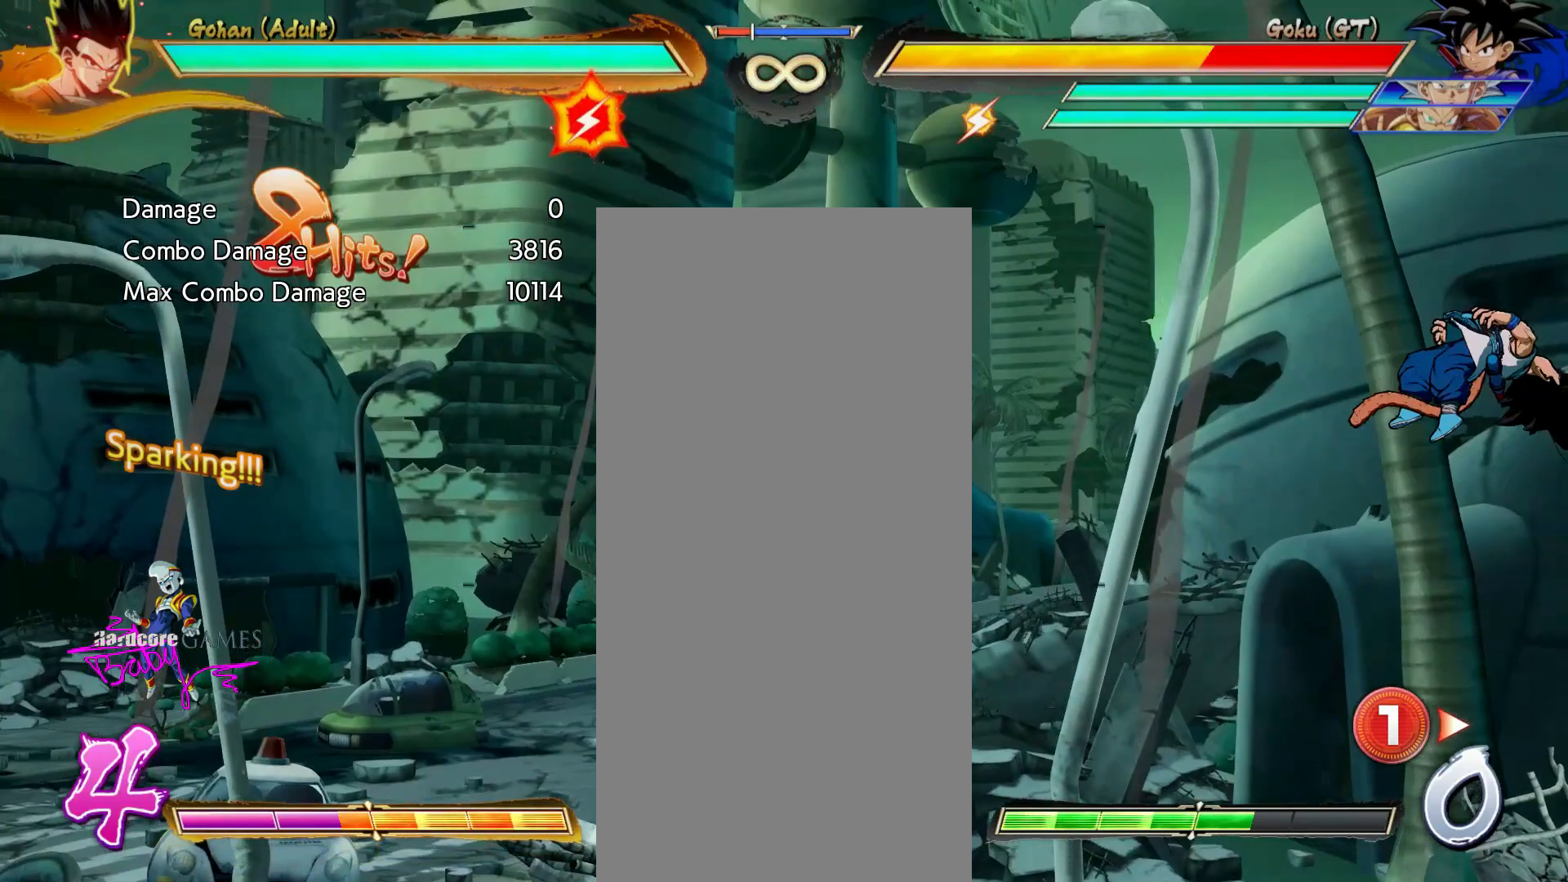
{"buttons": [], "events": []}
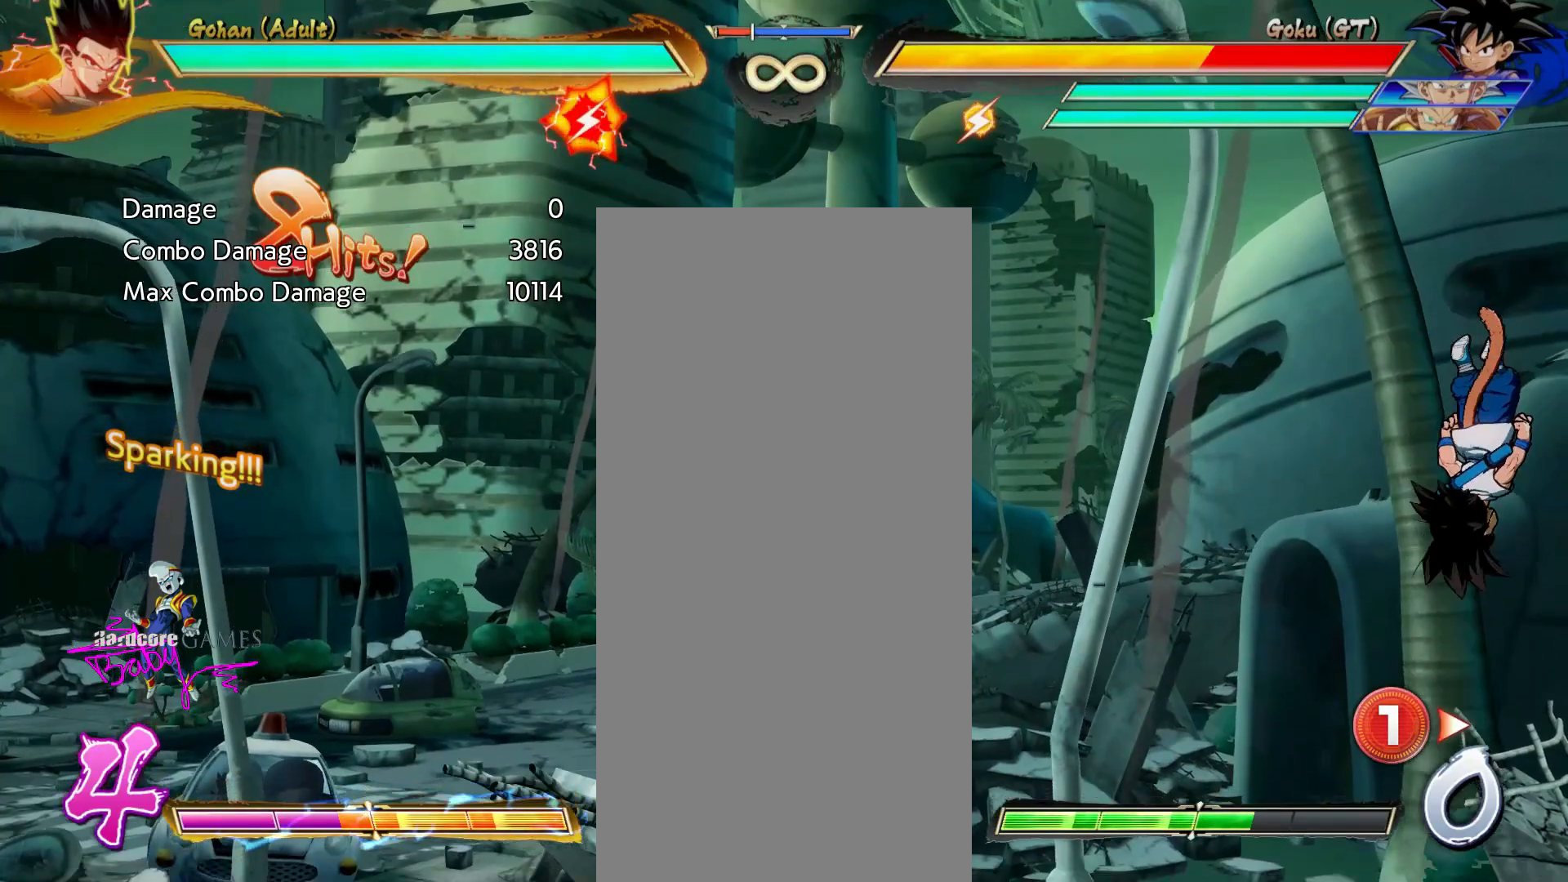
{"buttons": ["DPAD_DOWN"], "events": [[217, "DPAD_DOWN", "down"]]}
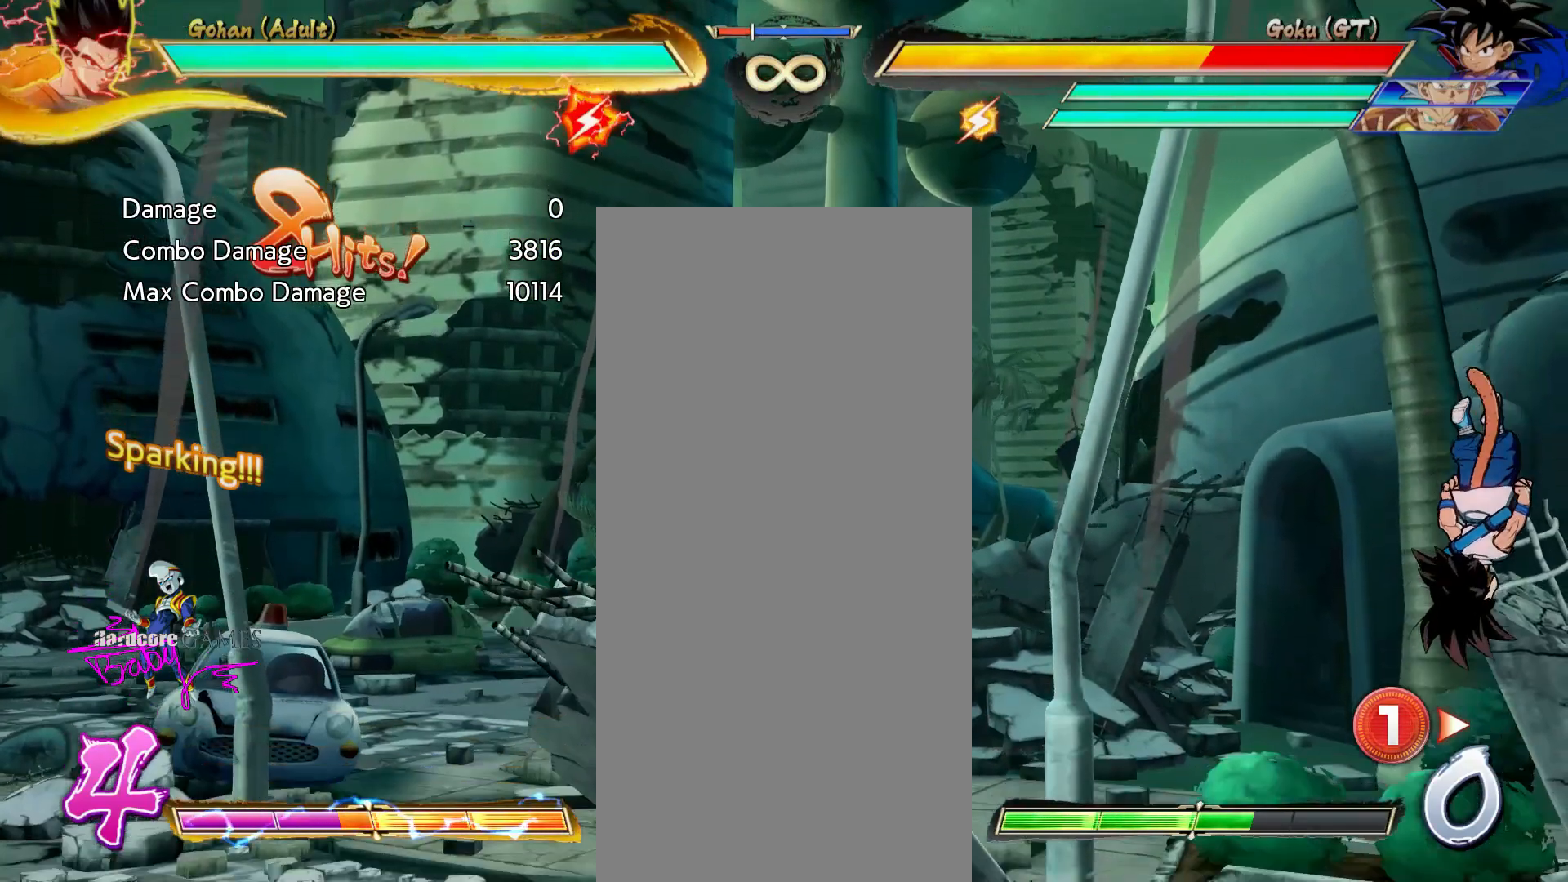
{"buttons": ["DPAD_DOWN"], "events": []}
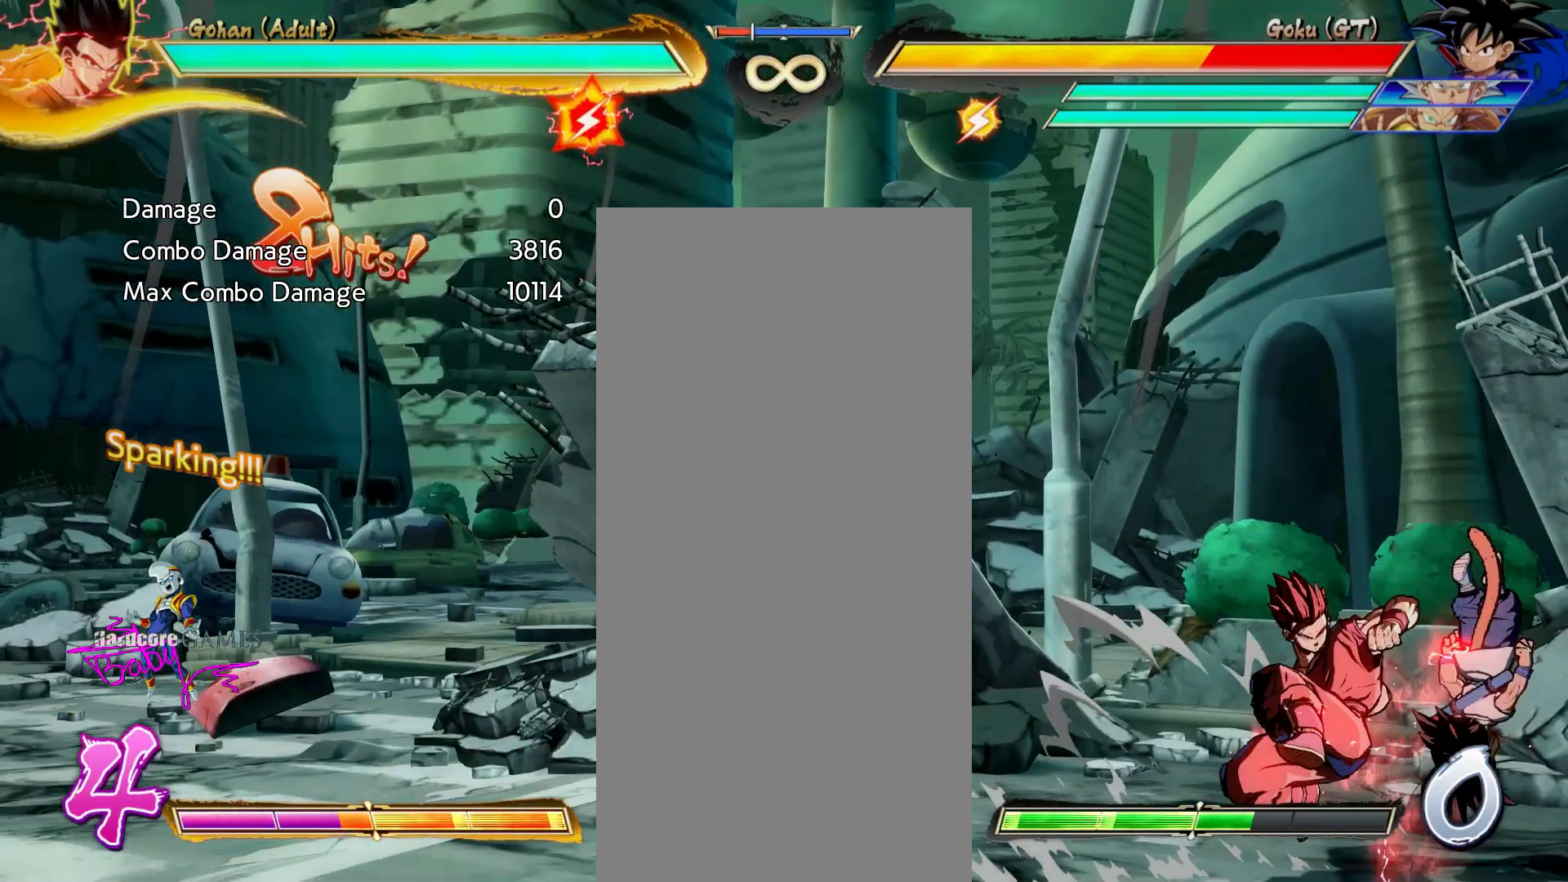
{"buttons": ["DPAD_DOWN"], "events": []}
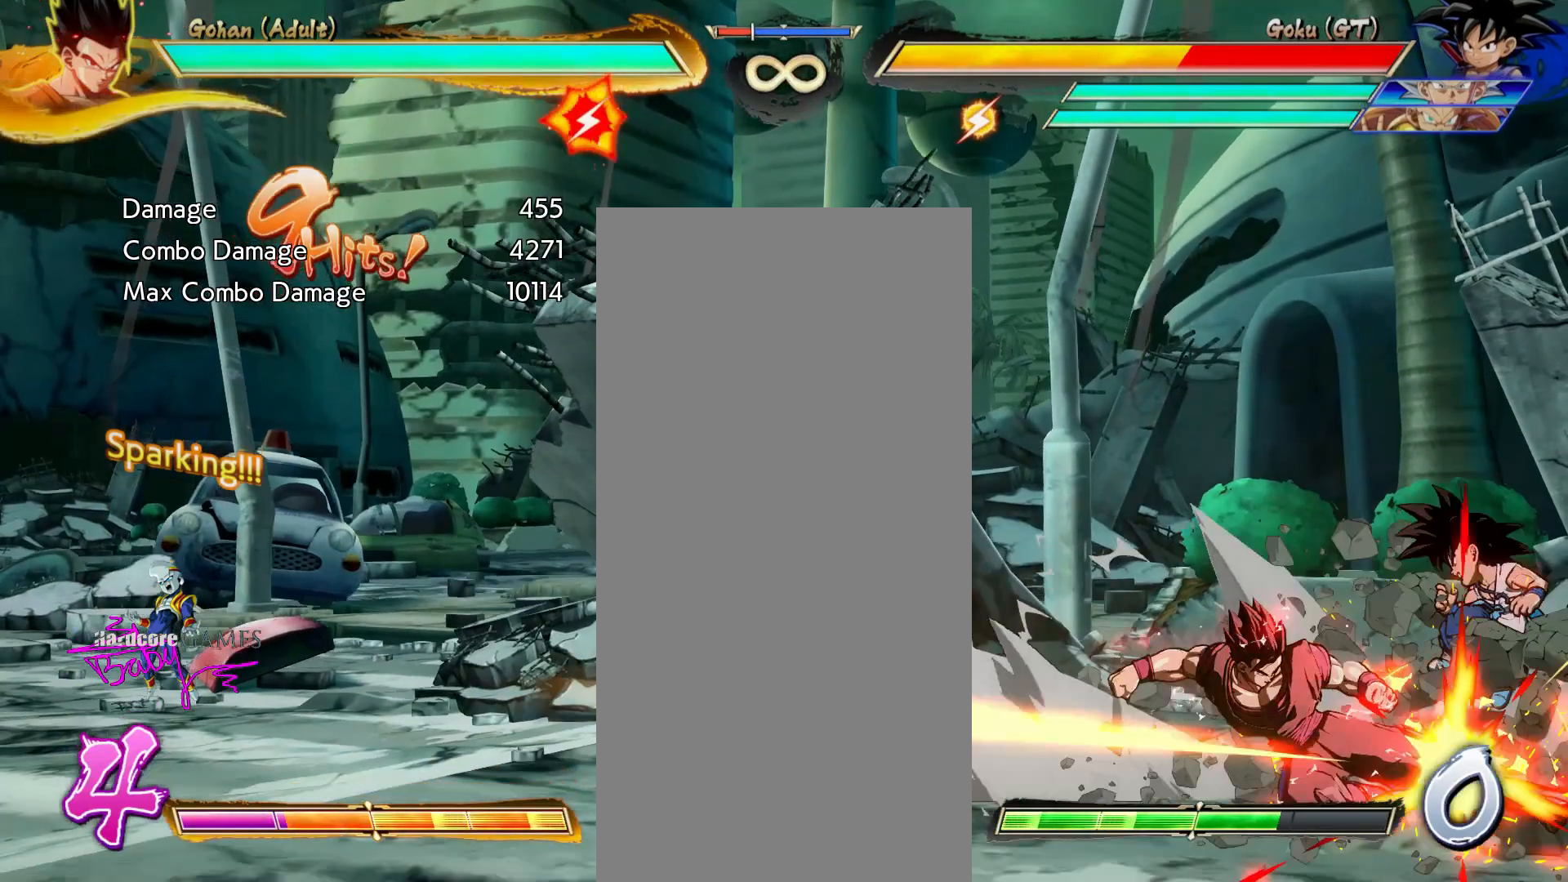
{"buttons": ["DPAD_DOWN"], "events": []}
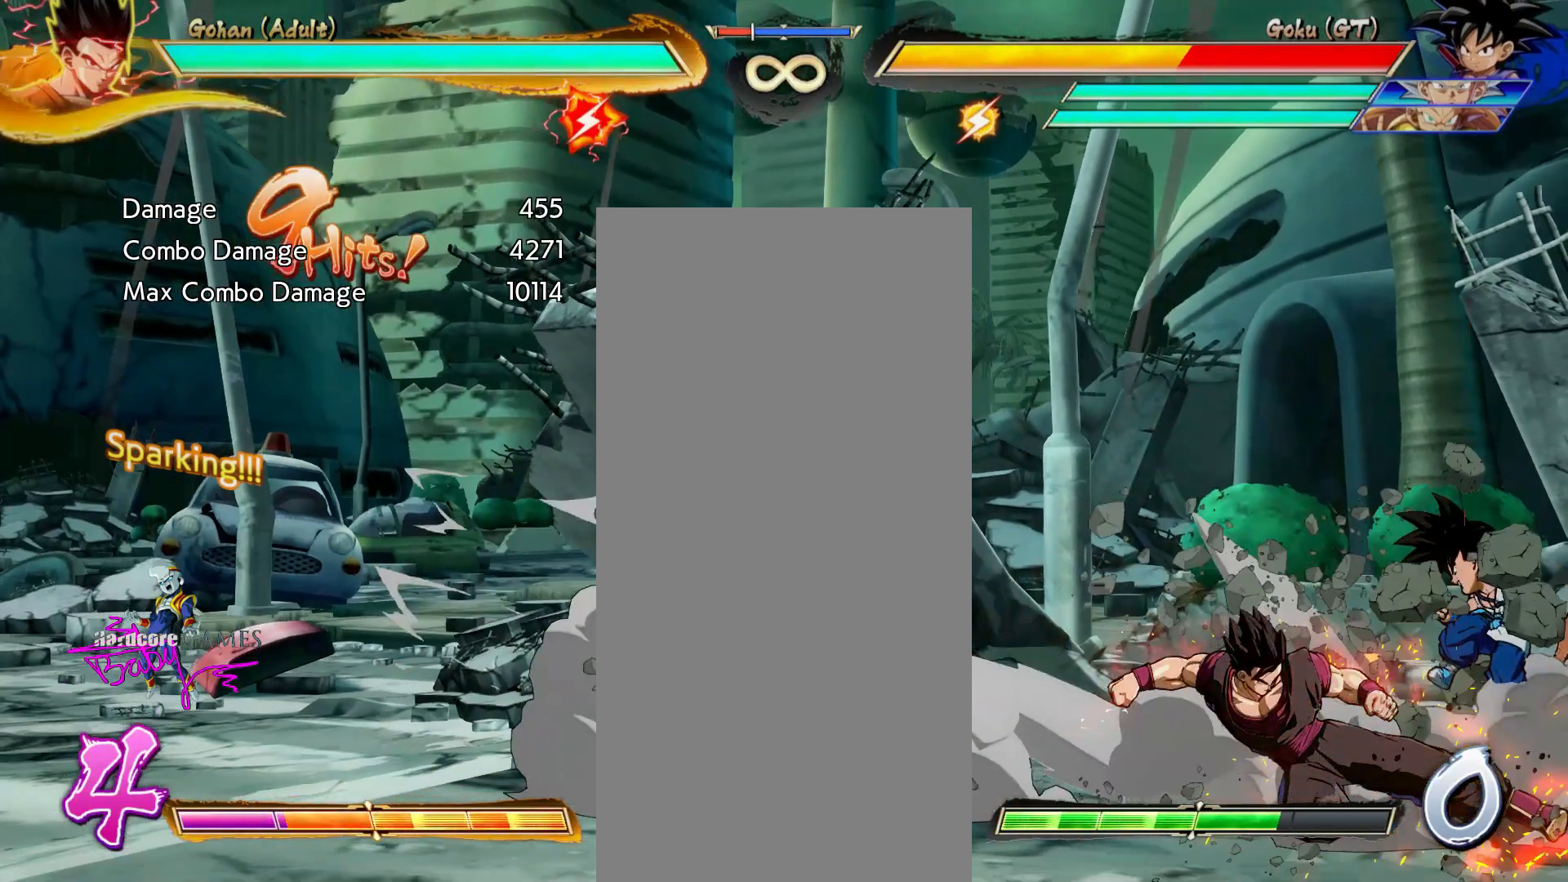
{"buttons": [], "events": [[67, "DPAD_DOWN", "up"]]}
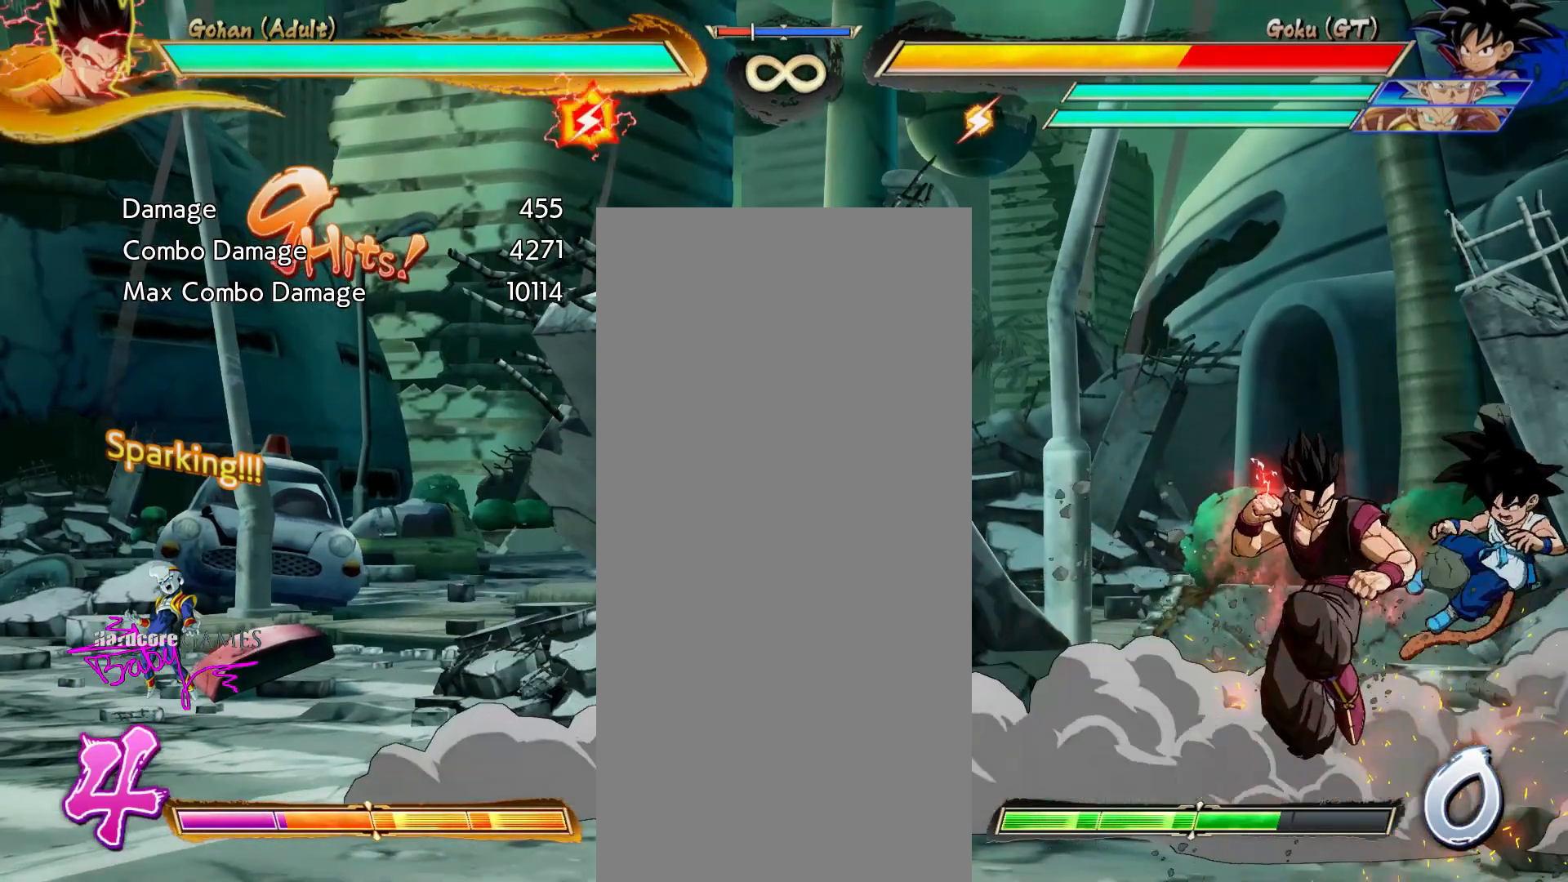
{"buttons": [], "events": [[100, "CIRCLE", "down"], [400, "CIRCLE", "up"]]}
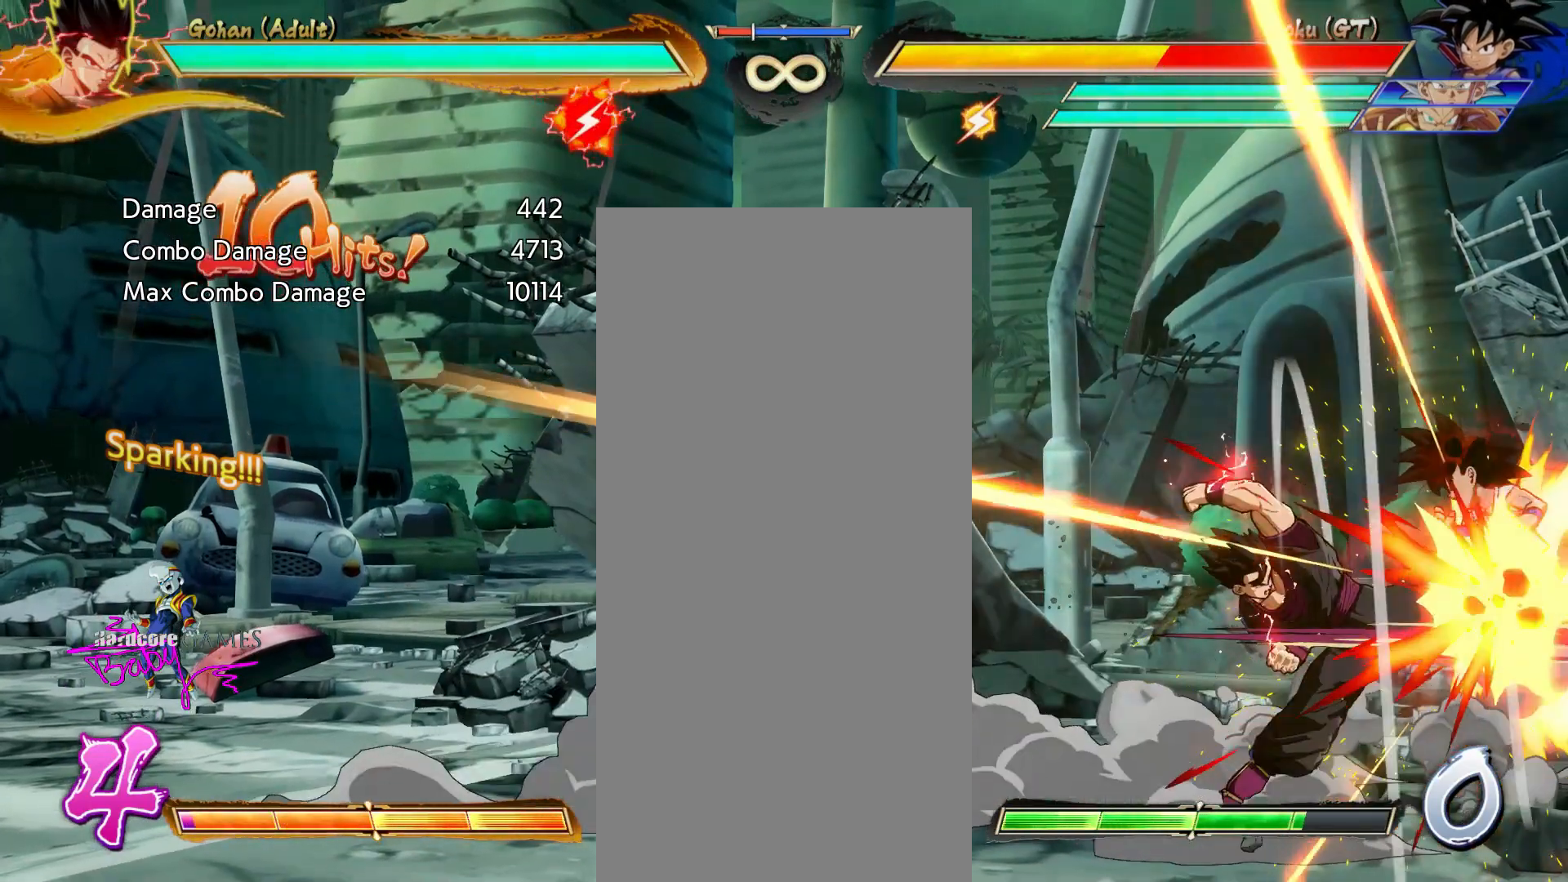
{"buttons": ["CIRCLE"], "events": [[100, "CIRCLE", "down"]]}
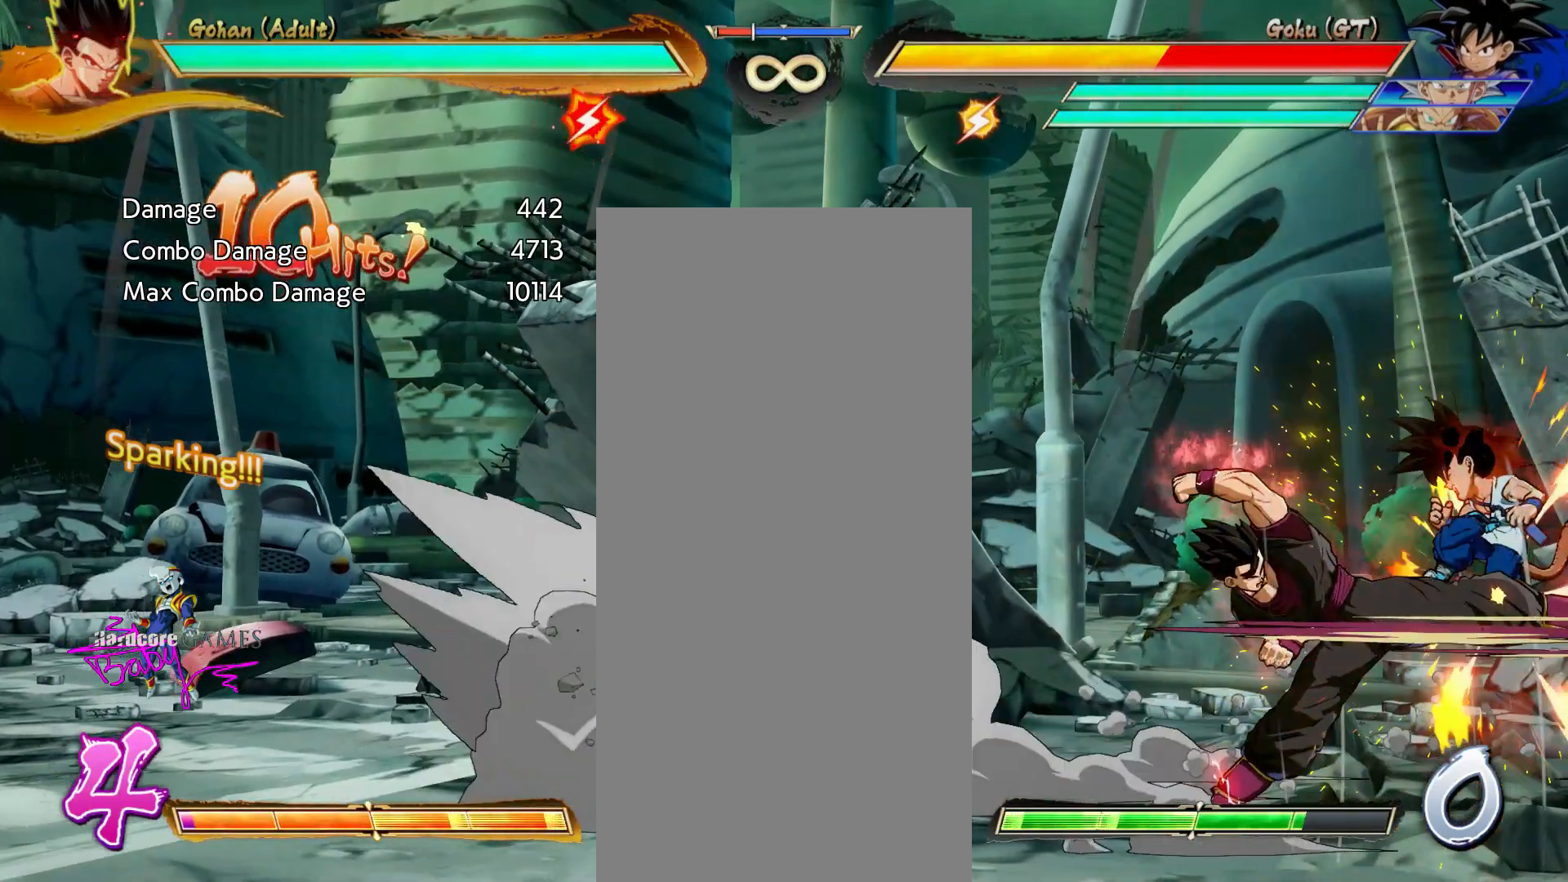
{"buttons": [], "events": [[333, "CIRCLE", "up"]]}
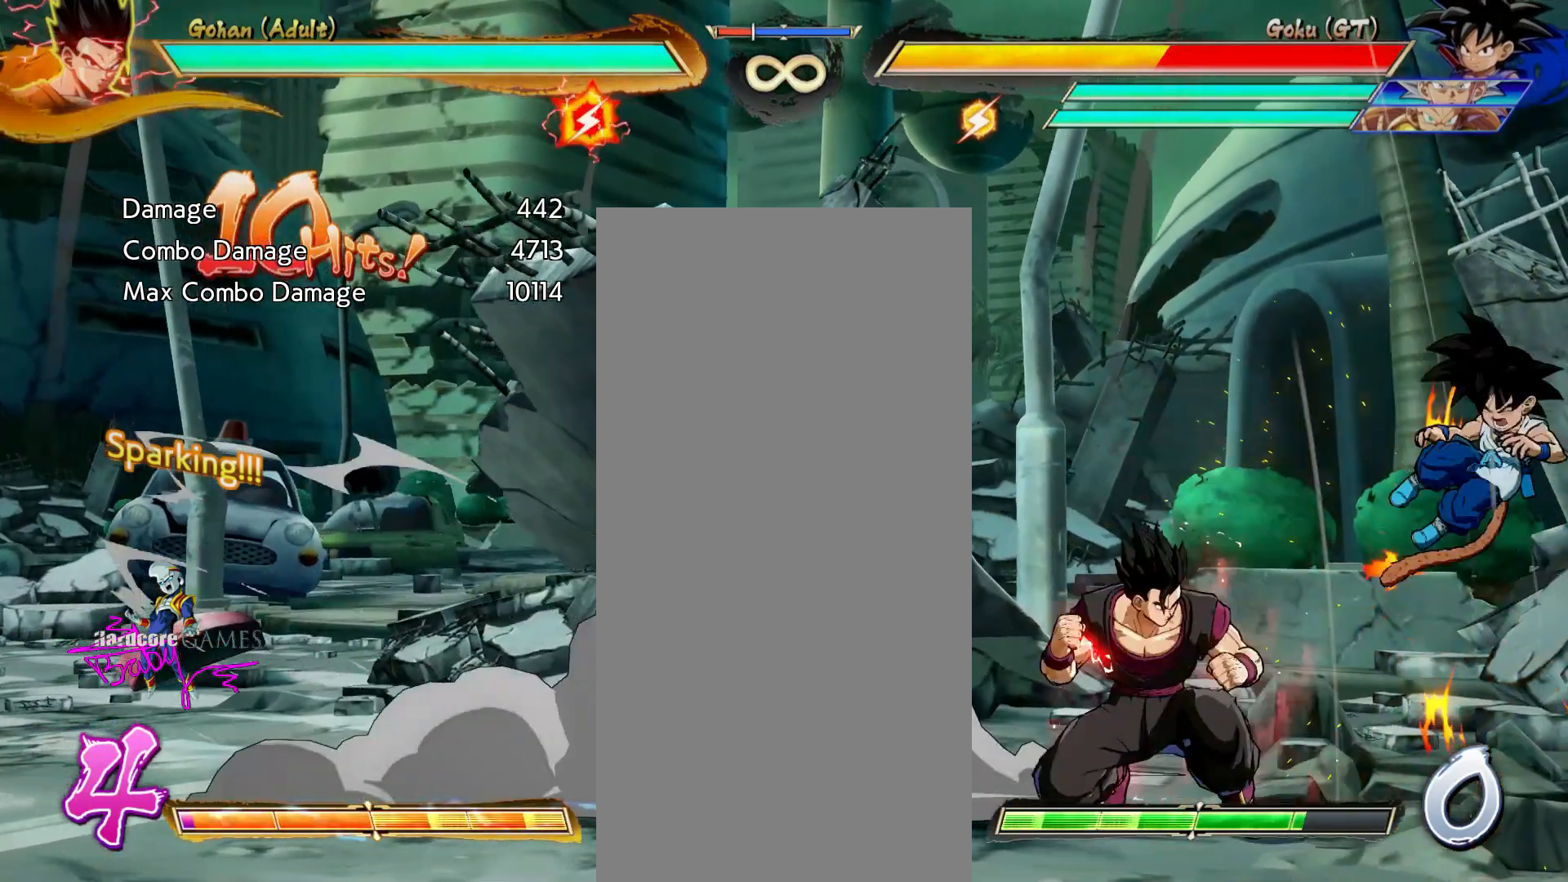
{"buttons": [], "events": []}
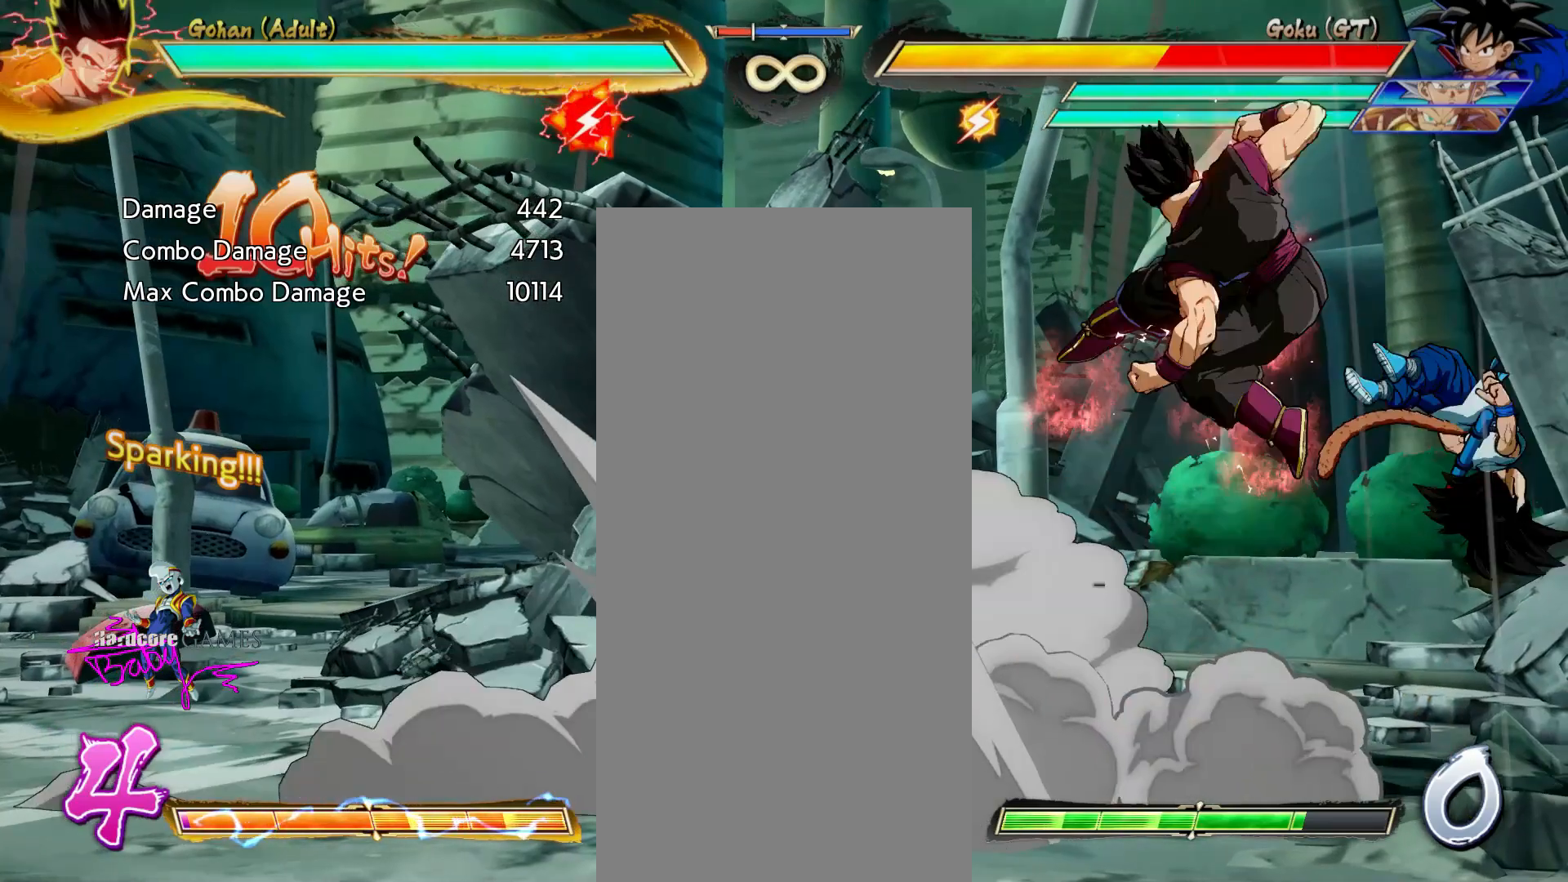
{"buttons": [], "events": []}
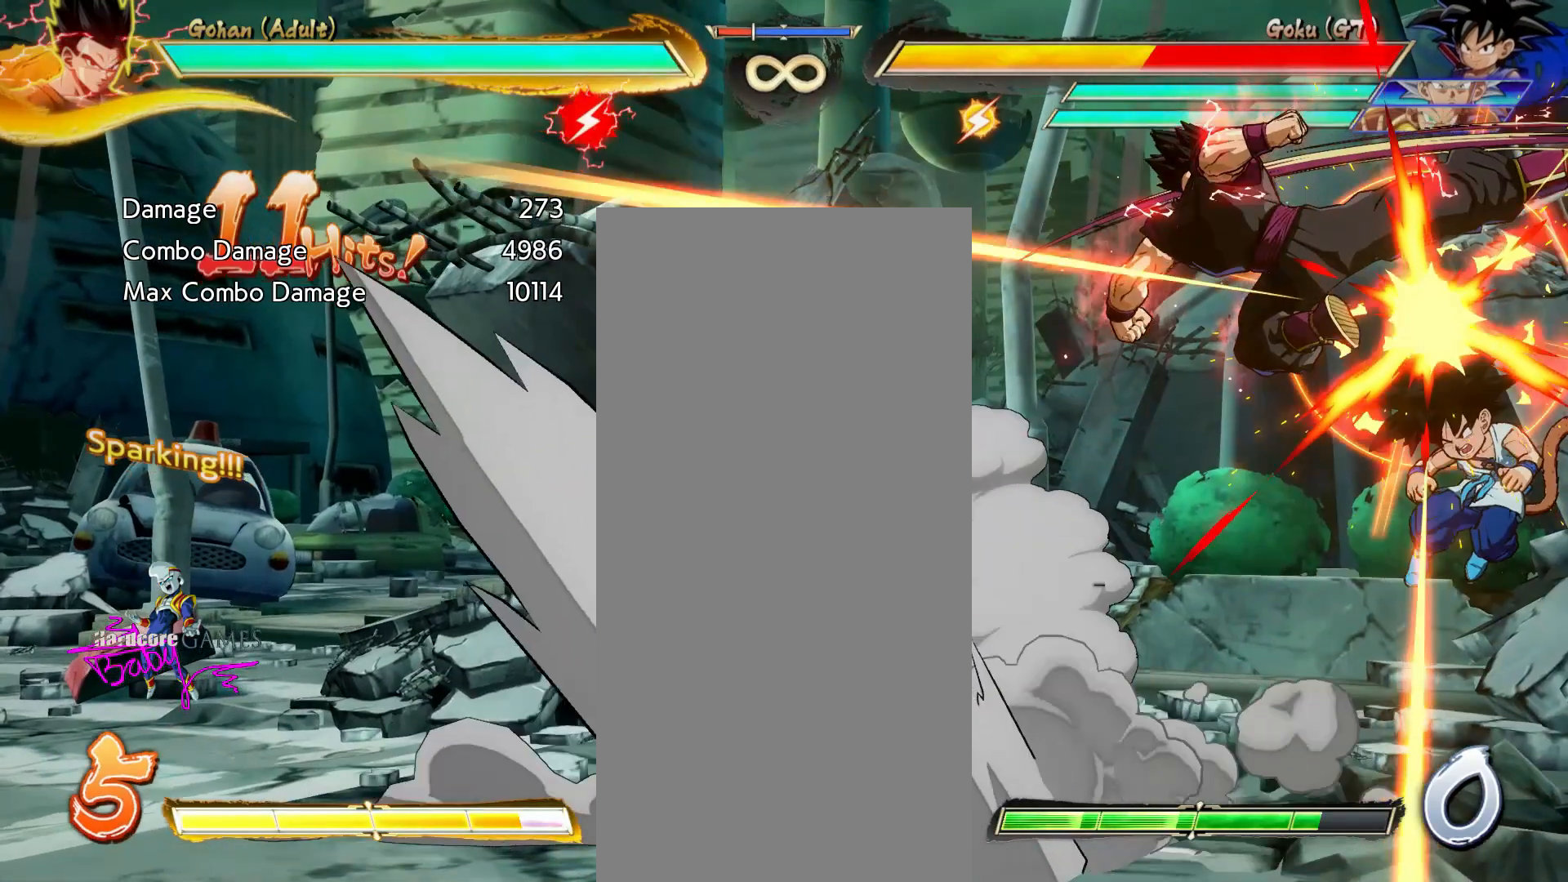
{"buttons": [], "events": []}
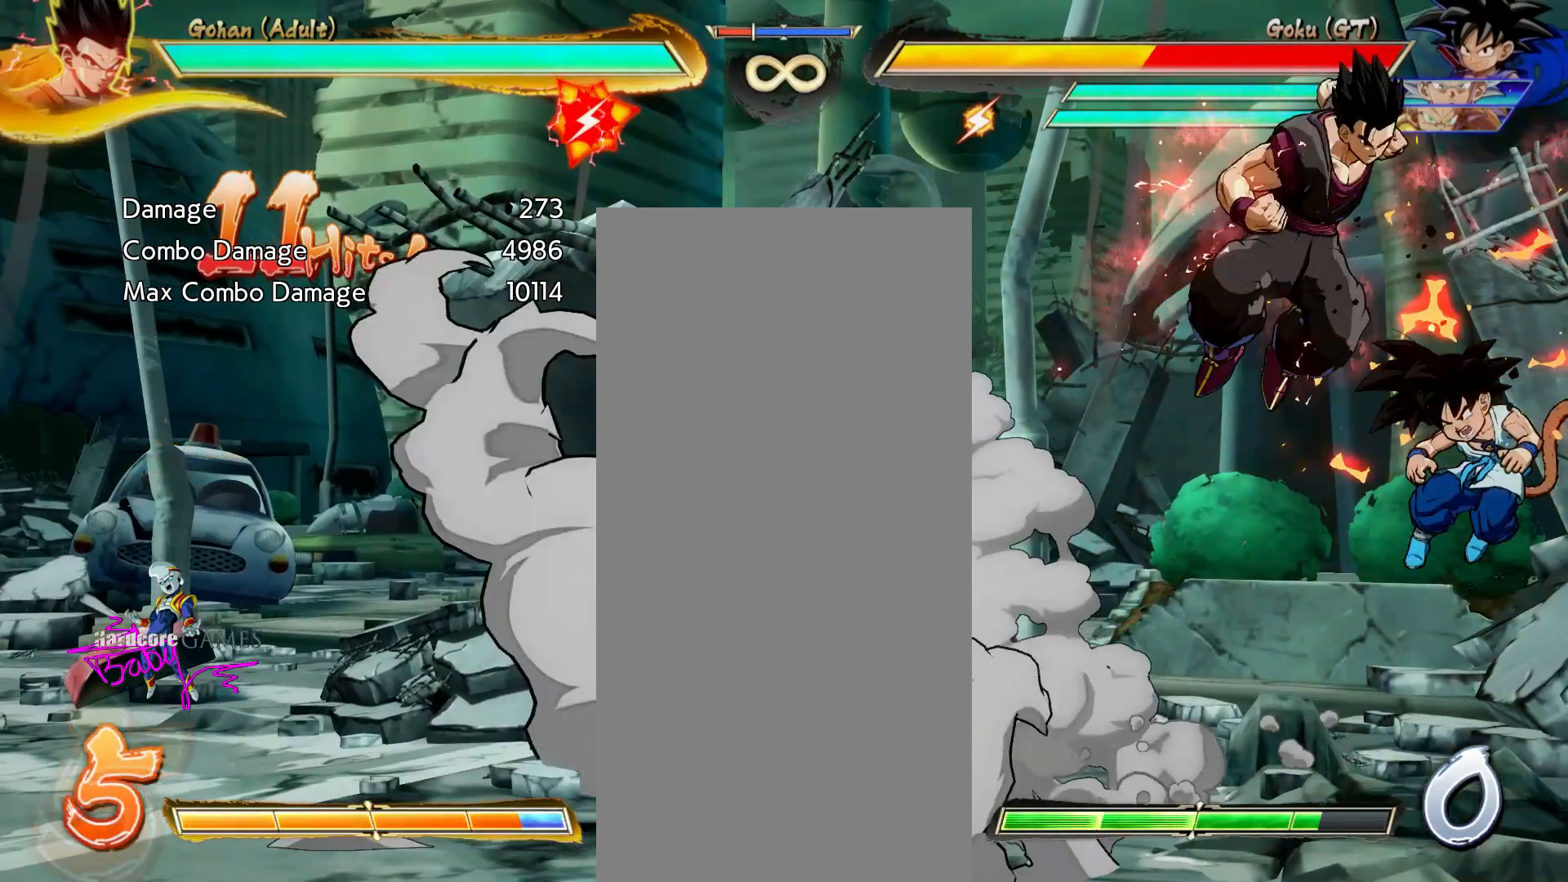
{"buttons": ["SQUARE"], "events": [[133, "SQUARE", "down"]]}
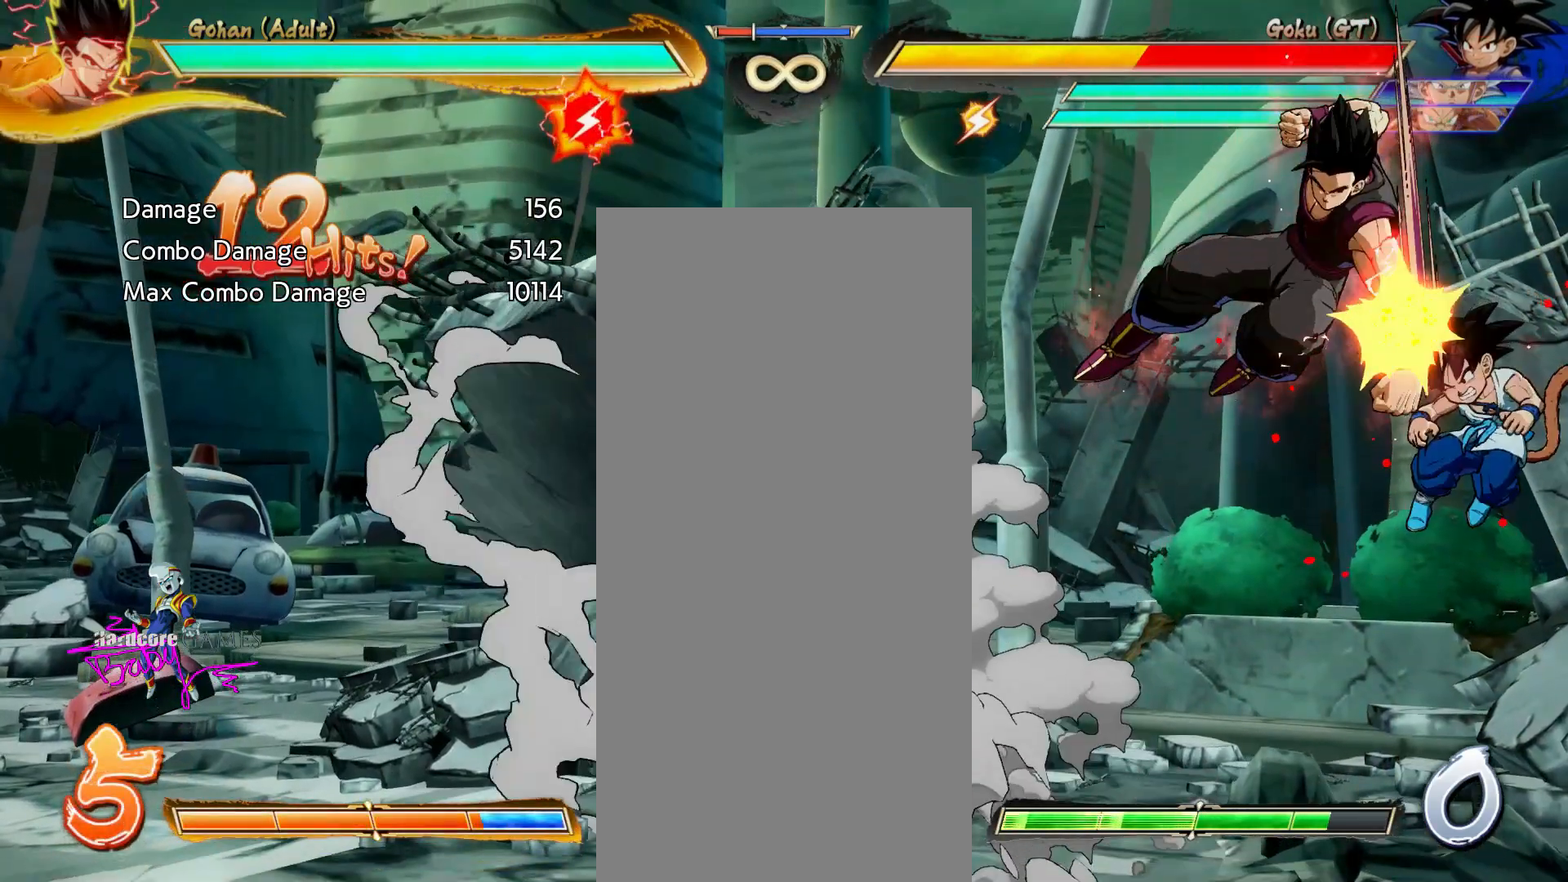
{"buttons": [], "events": [[467, "SQUARE", "up"]]}
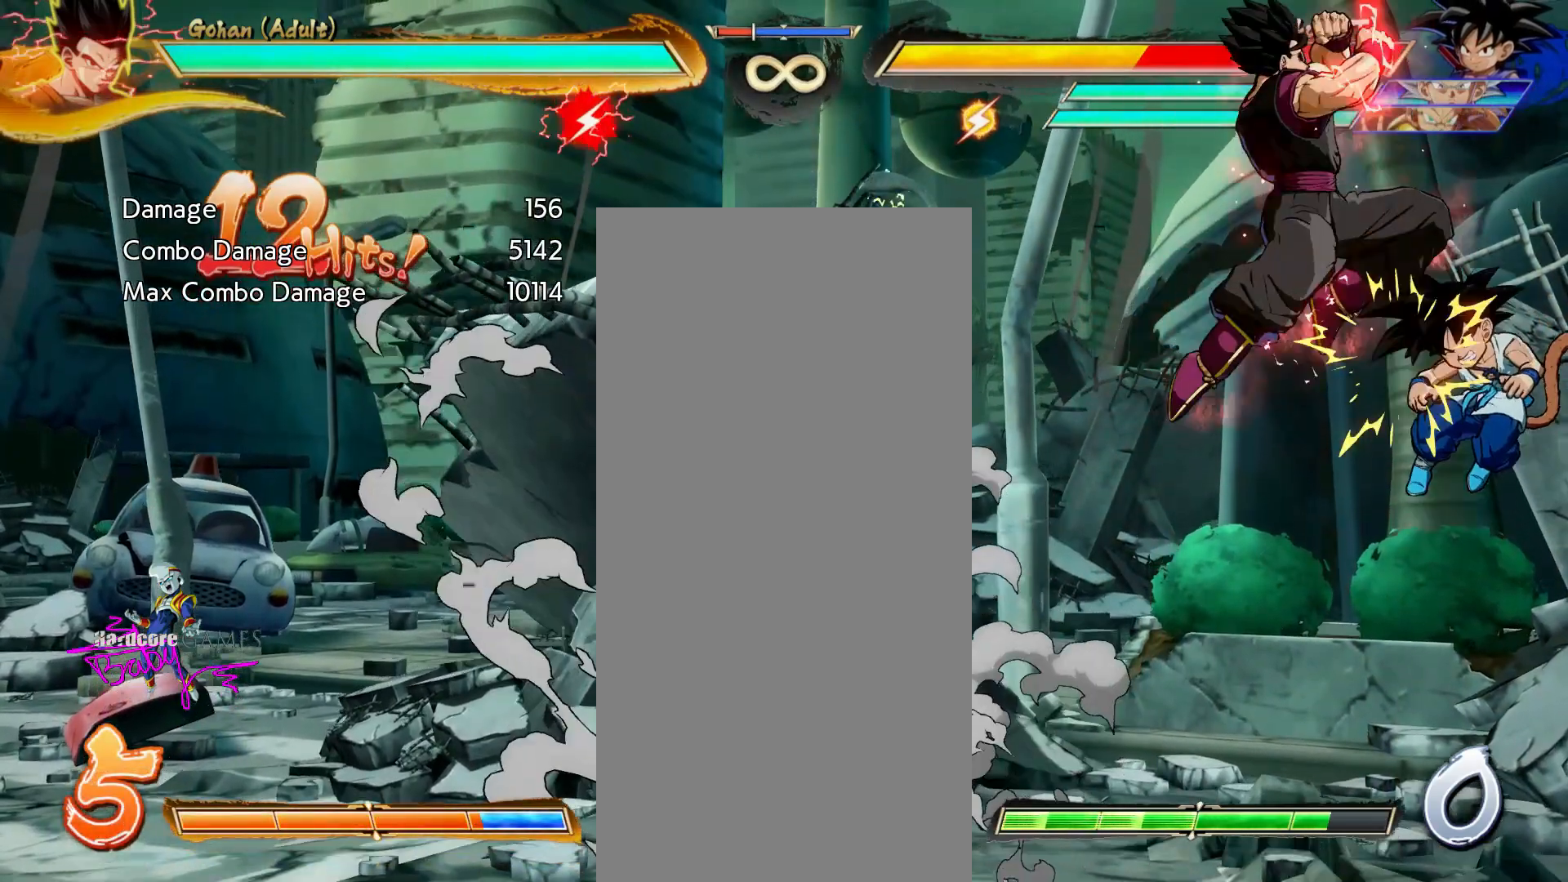
{"buttons": ["CIRCLE", "DPAD_DOWN"], "events": [[333, "CIRCLE", "down"], [333, "DPAD_DOWN", "down"]]}
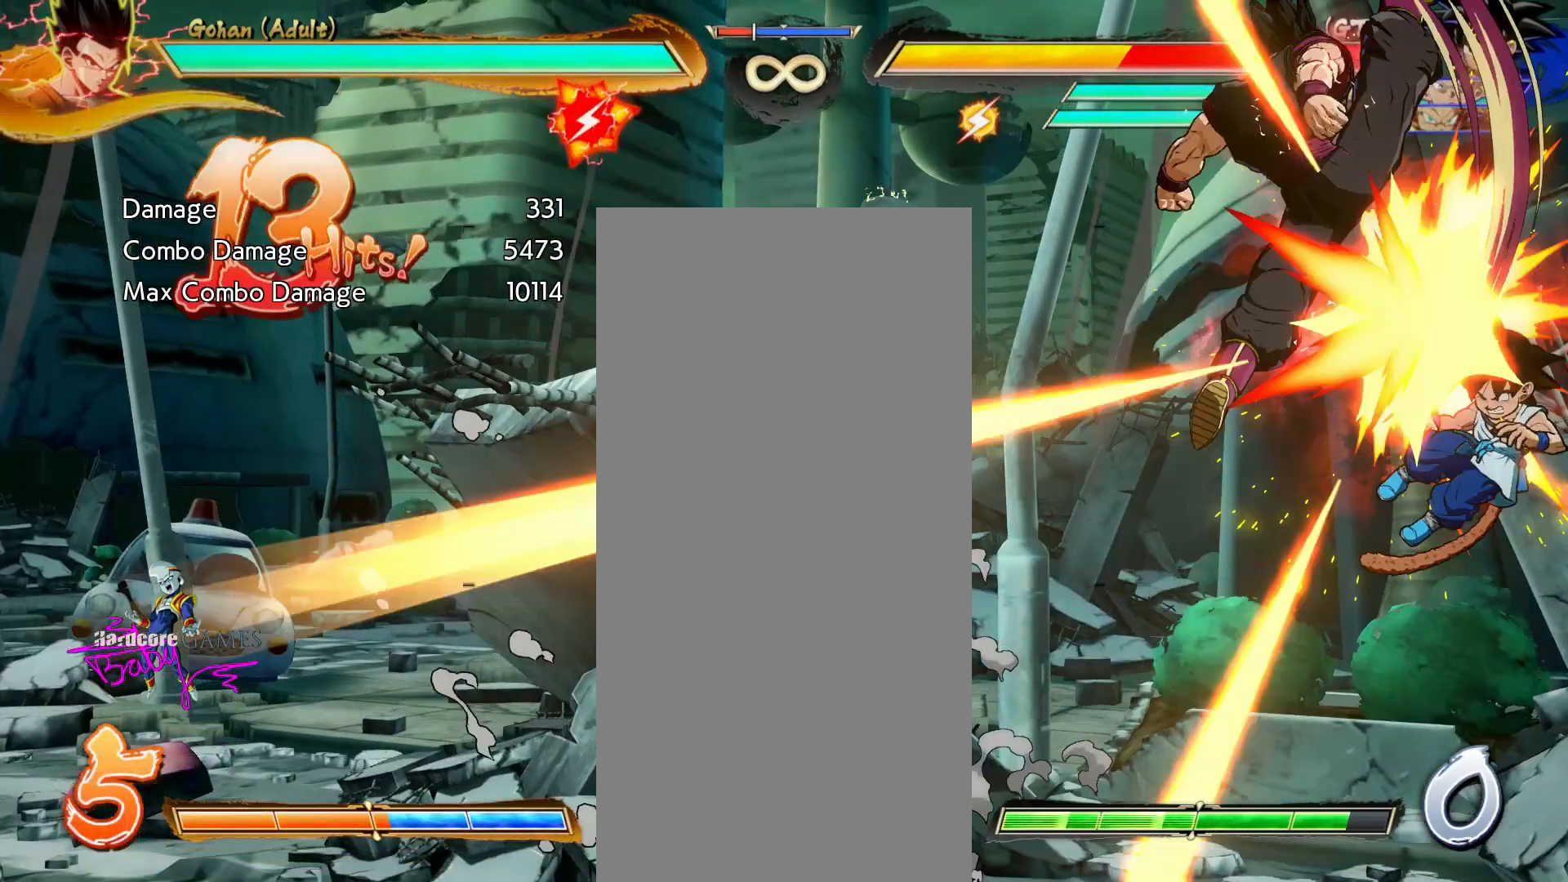
{"buttons": ["CIRCLE", "DPAD_DOWN"], "events": [[200, "CIRCLE", "up"], [267, "CIRCLE", "down"]]}
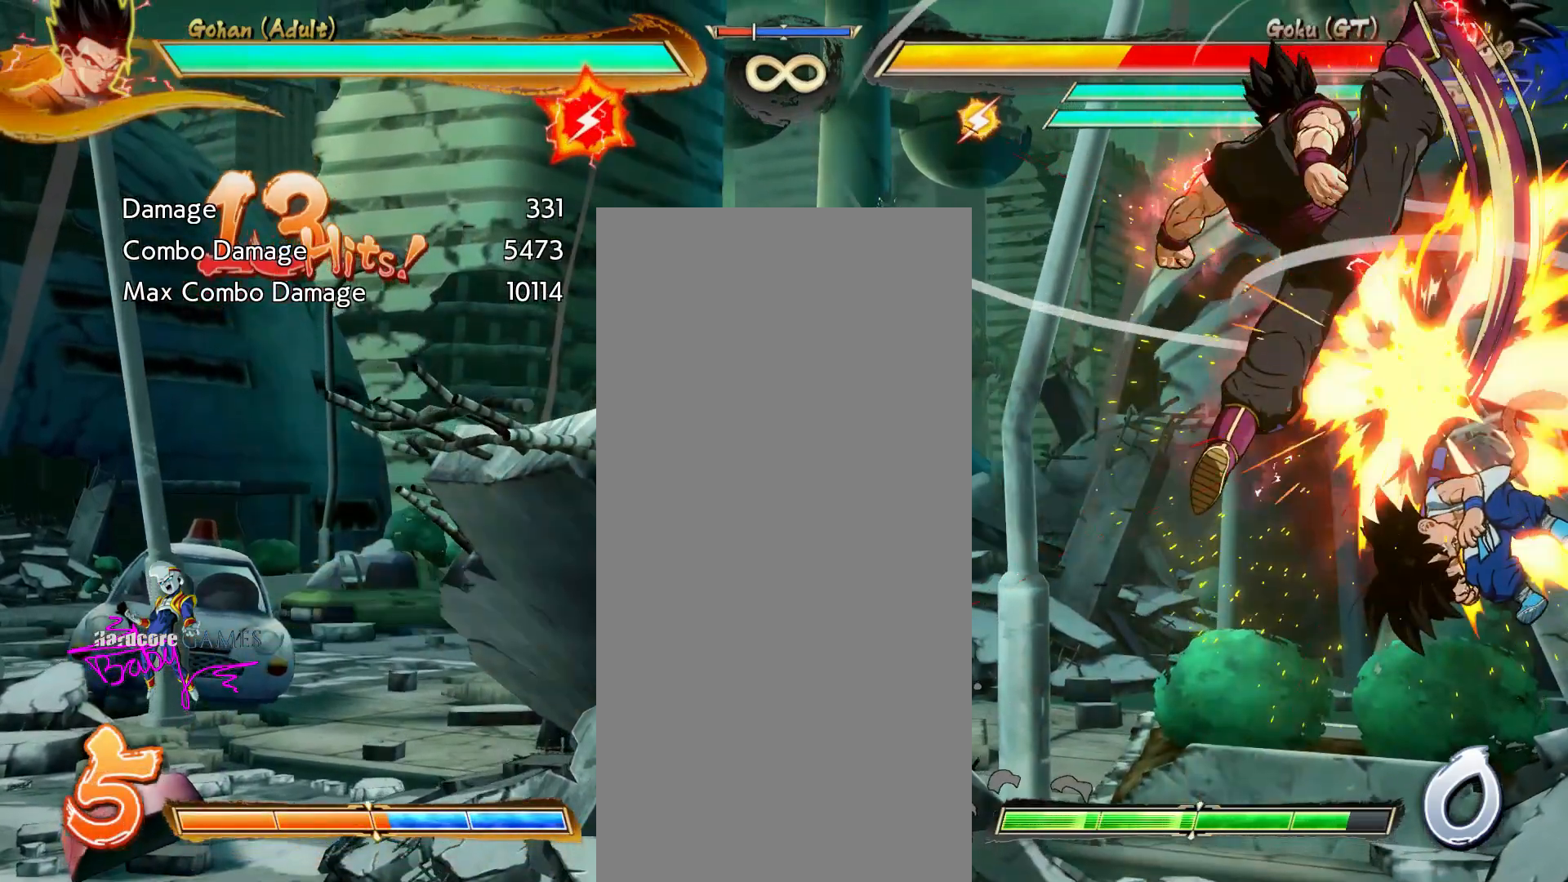
{"buttons": ["CIRCLE", "DPAD_DOWN"], "events": []}
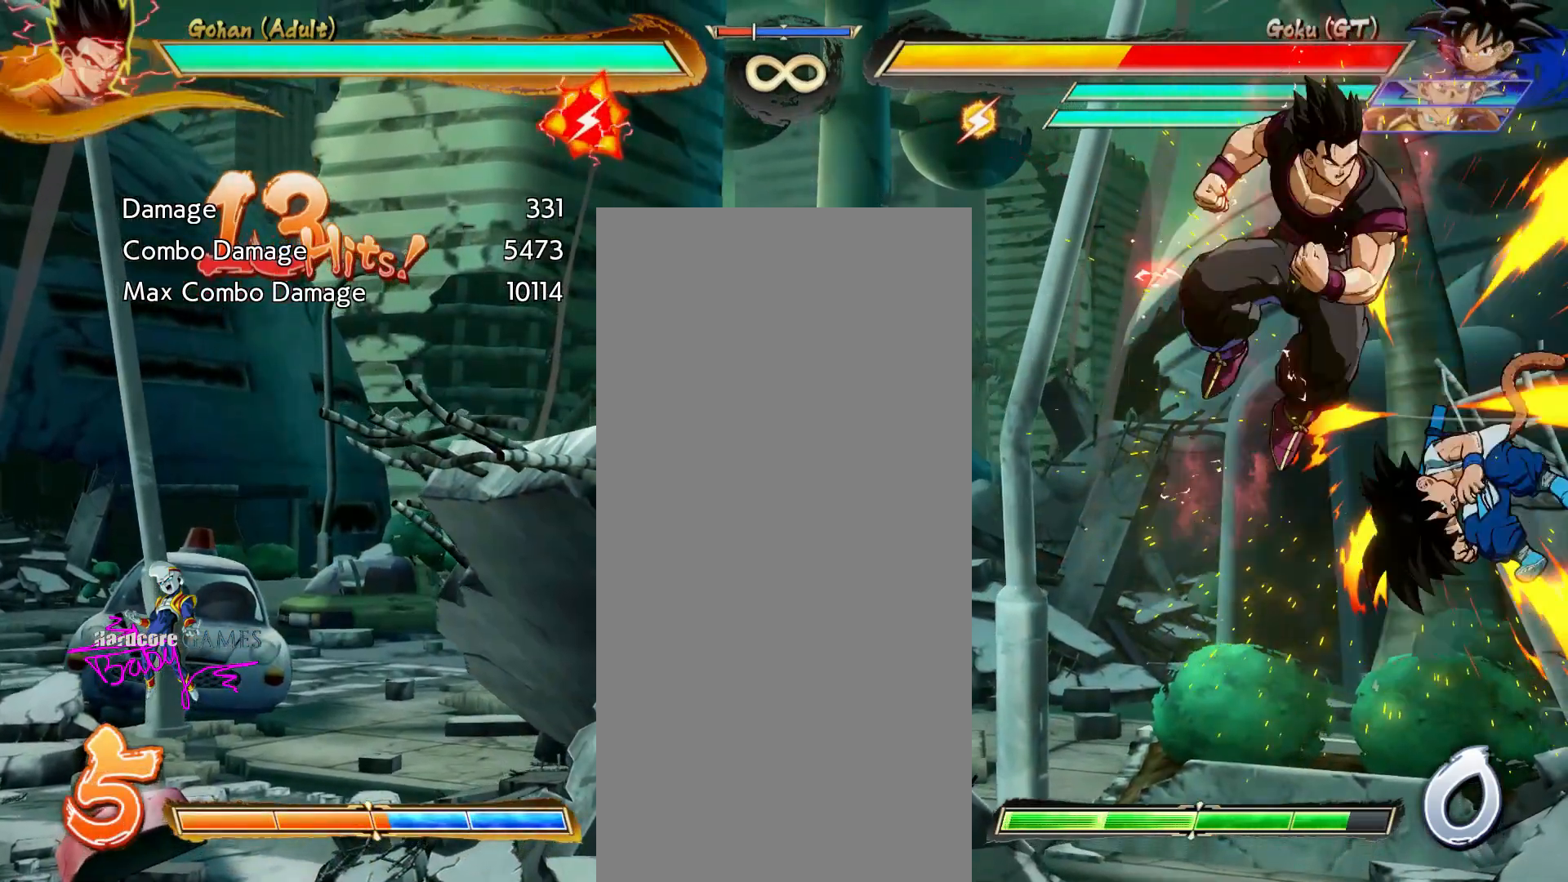
{"buttons": ["DPAD_UP"], "events": [[67, "CIRCLE", "up"], [67, "DPAD_DOWN", "up"], [250, "DPAD_UP", "down"]]}
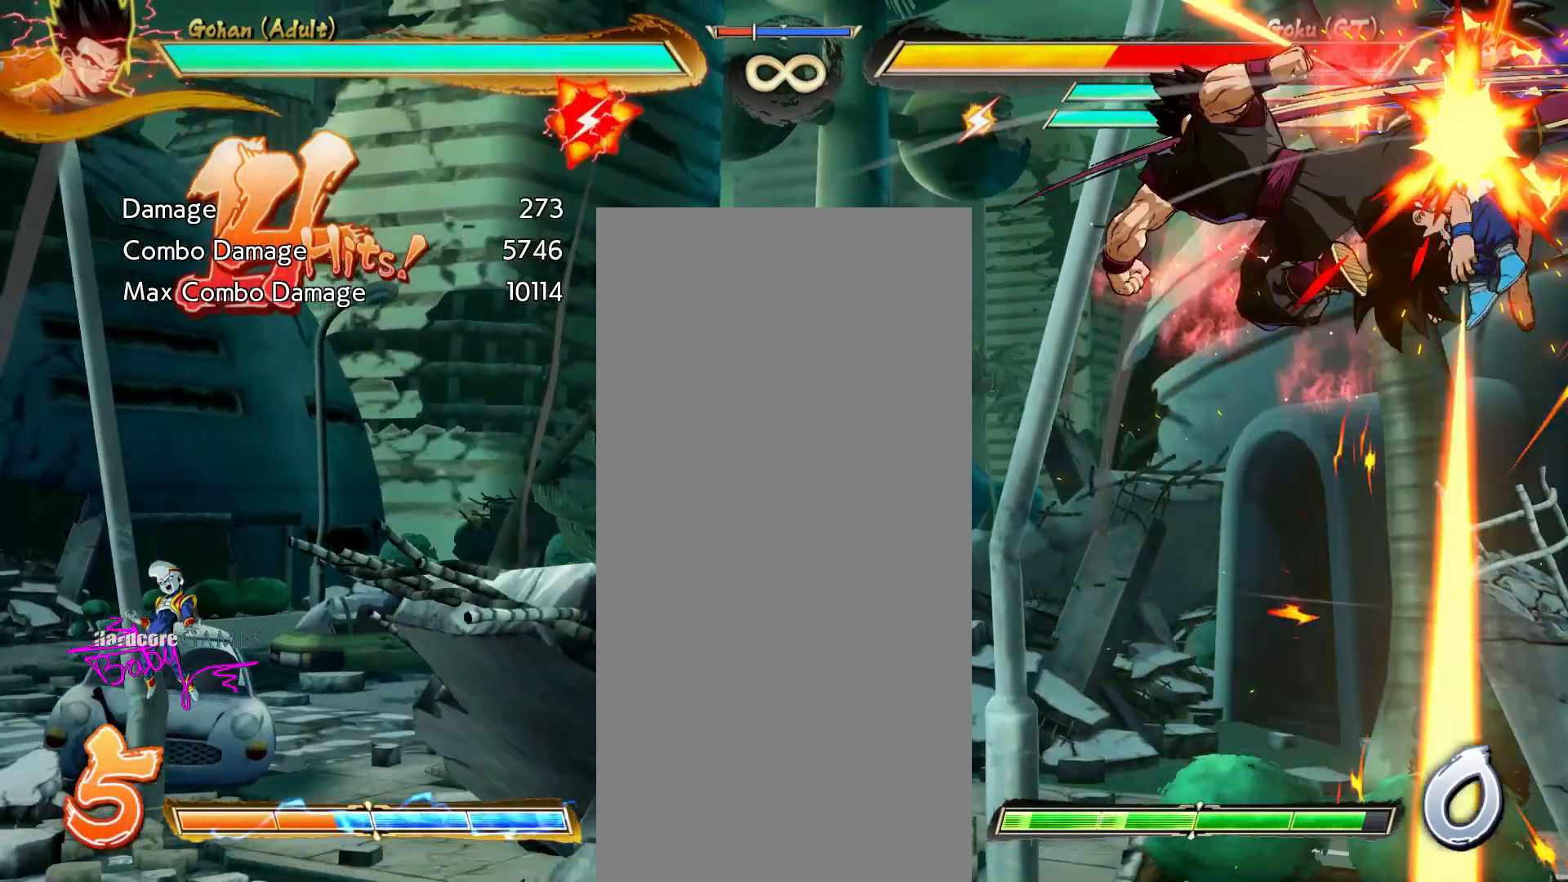
{"buttons": ["DPAD_UP"], "events": []}
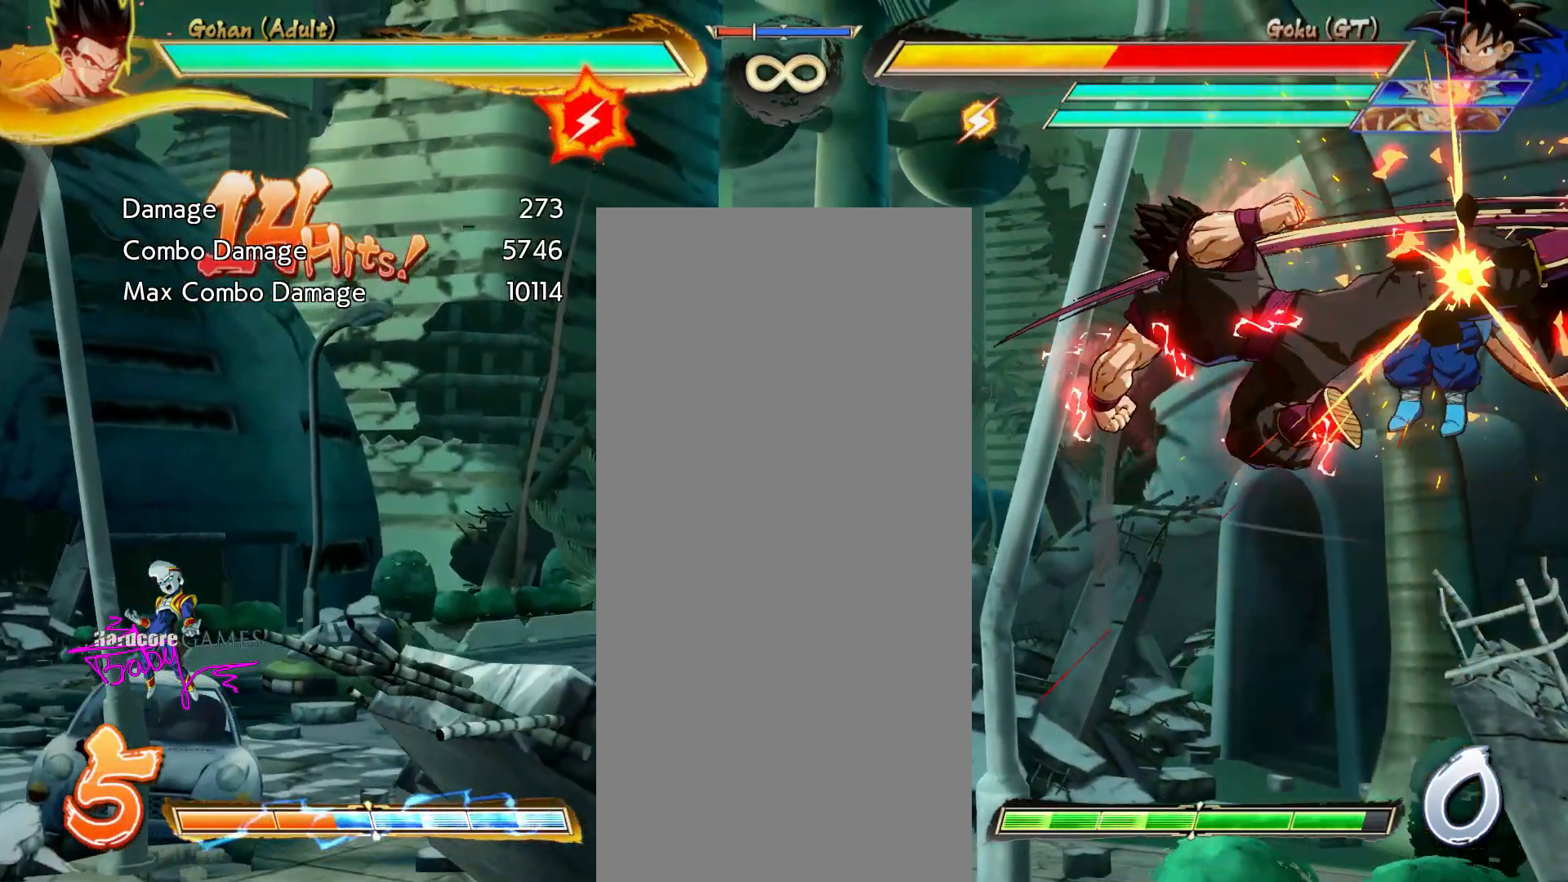
{"buttons": ["SQUARE"]}
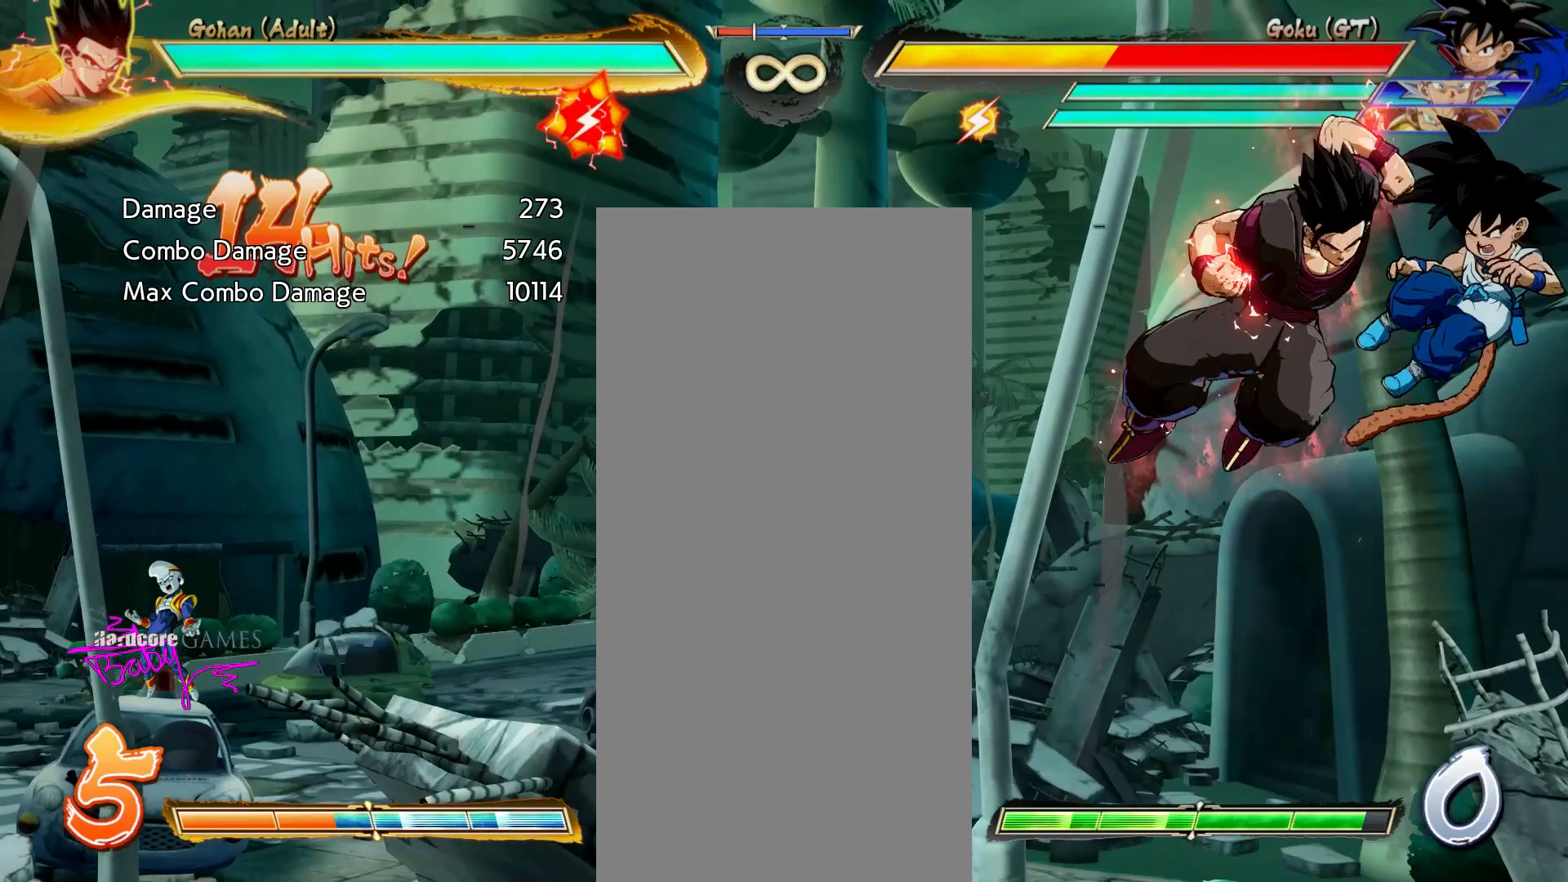
{"buttons": ["SQUARE"], "events": []}
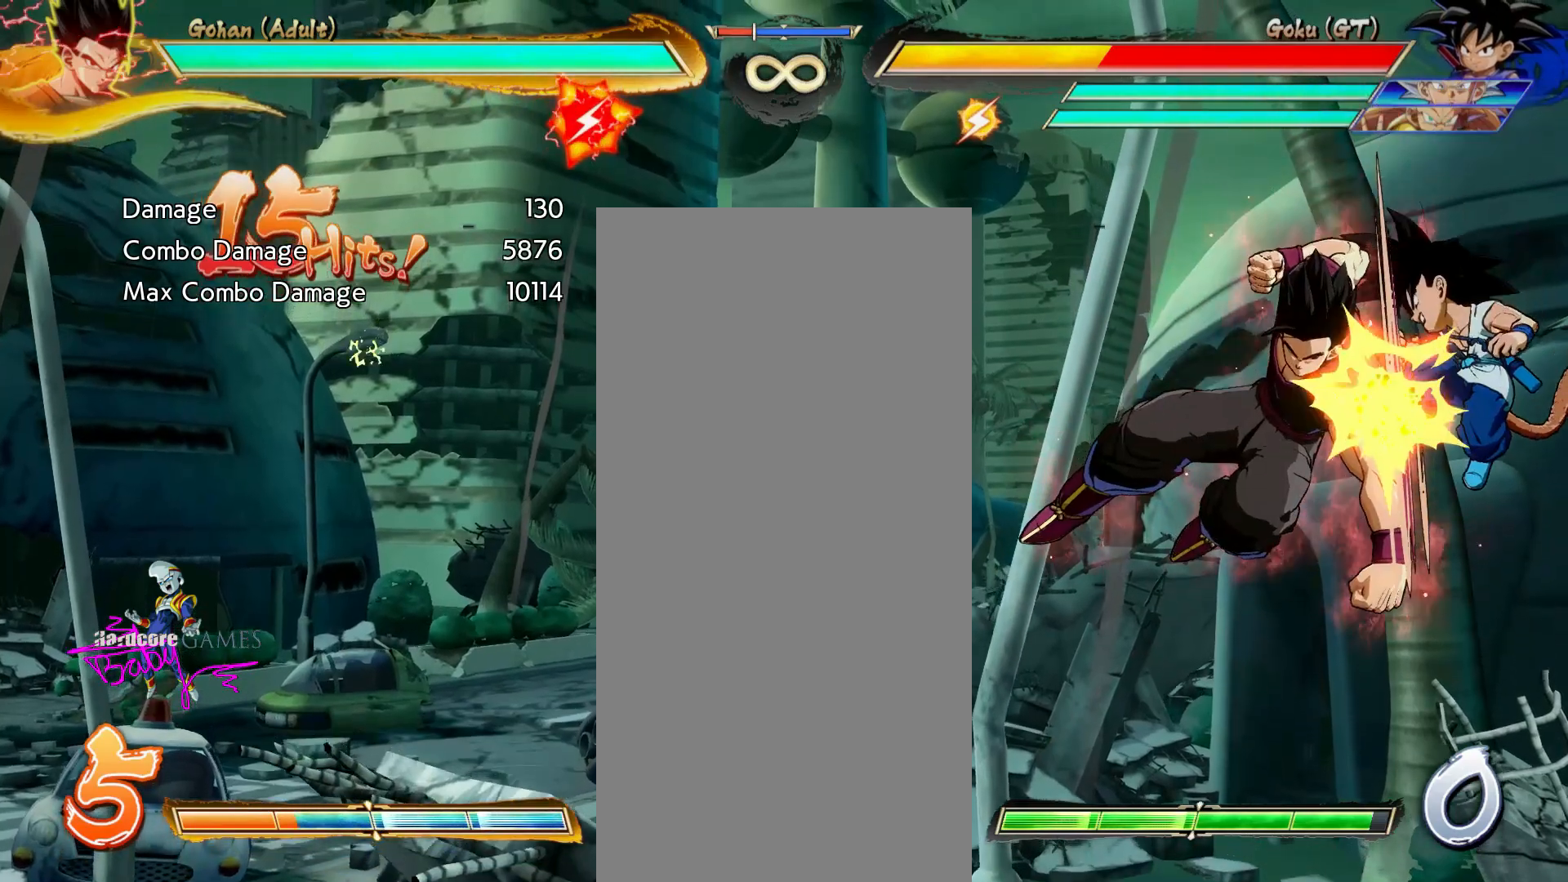
{"buttons": ["CIRCLE", "DPAD_DOWN"], "events": [[283, "SQUARE", "up"], [467, "CIRCLE", "down"], [467, "DPAD_DOWN", "down"]]}
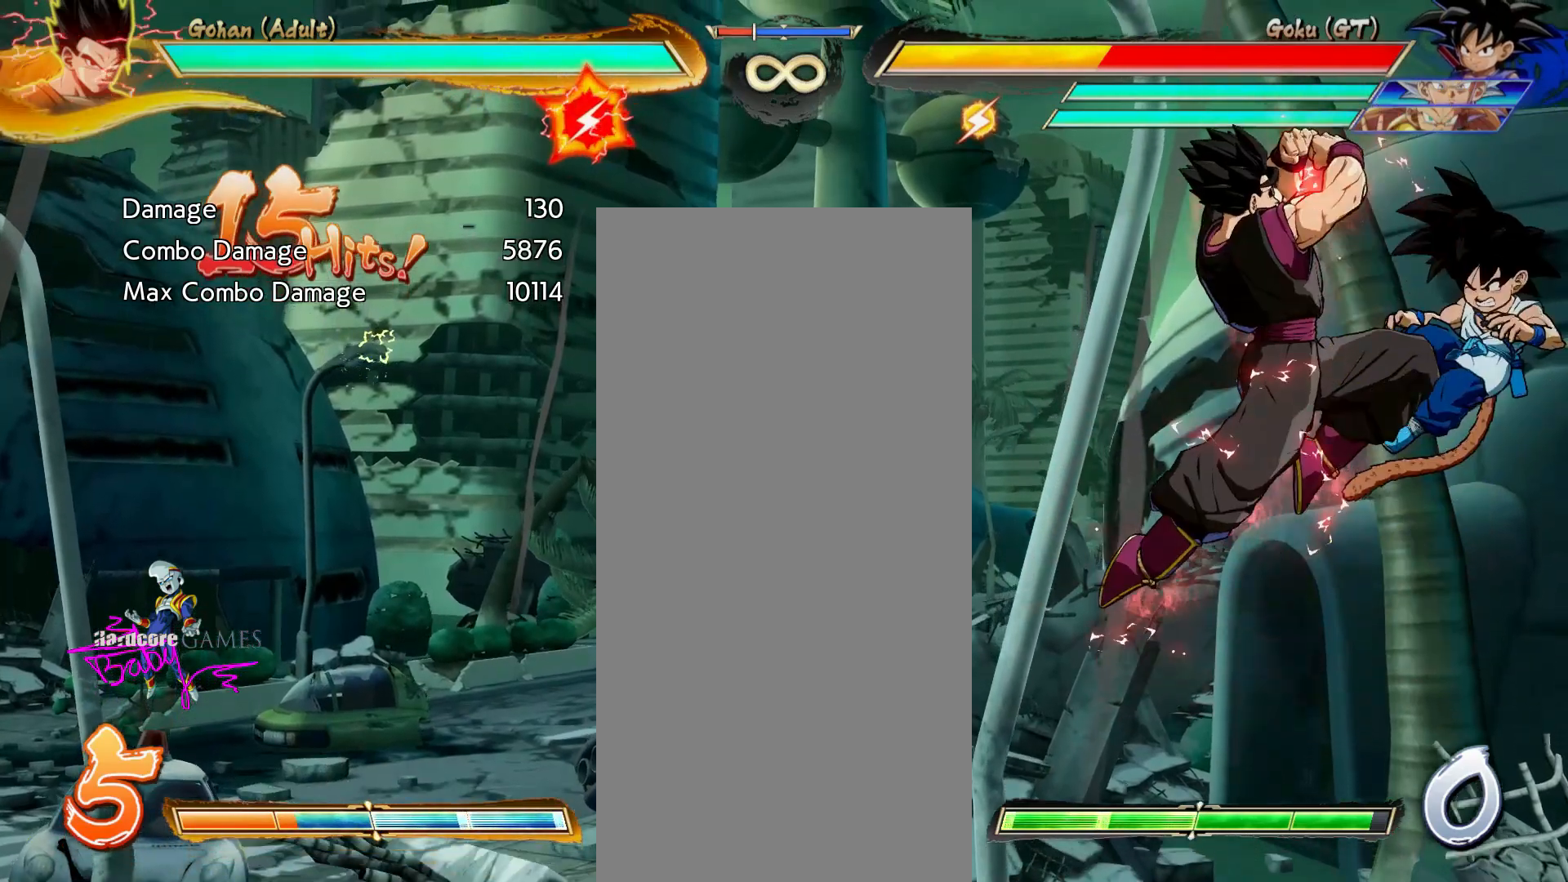
{"buttons": ["CIRCLE", "DPAD_DOWN"], "events": []}
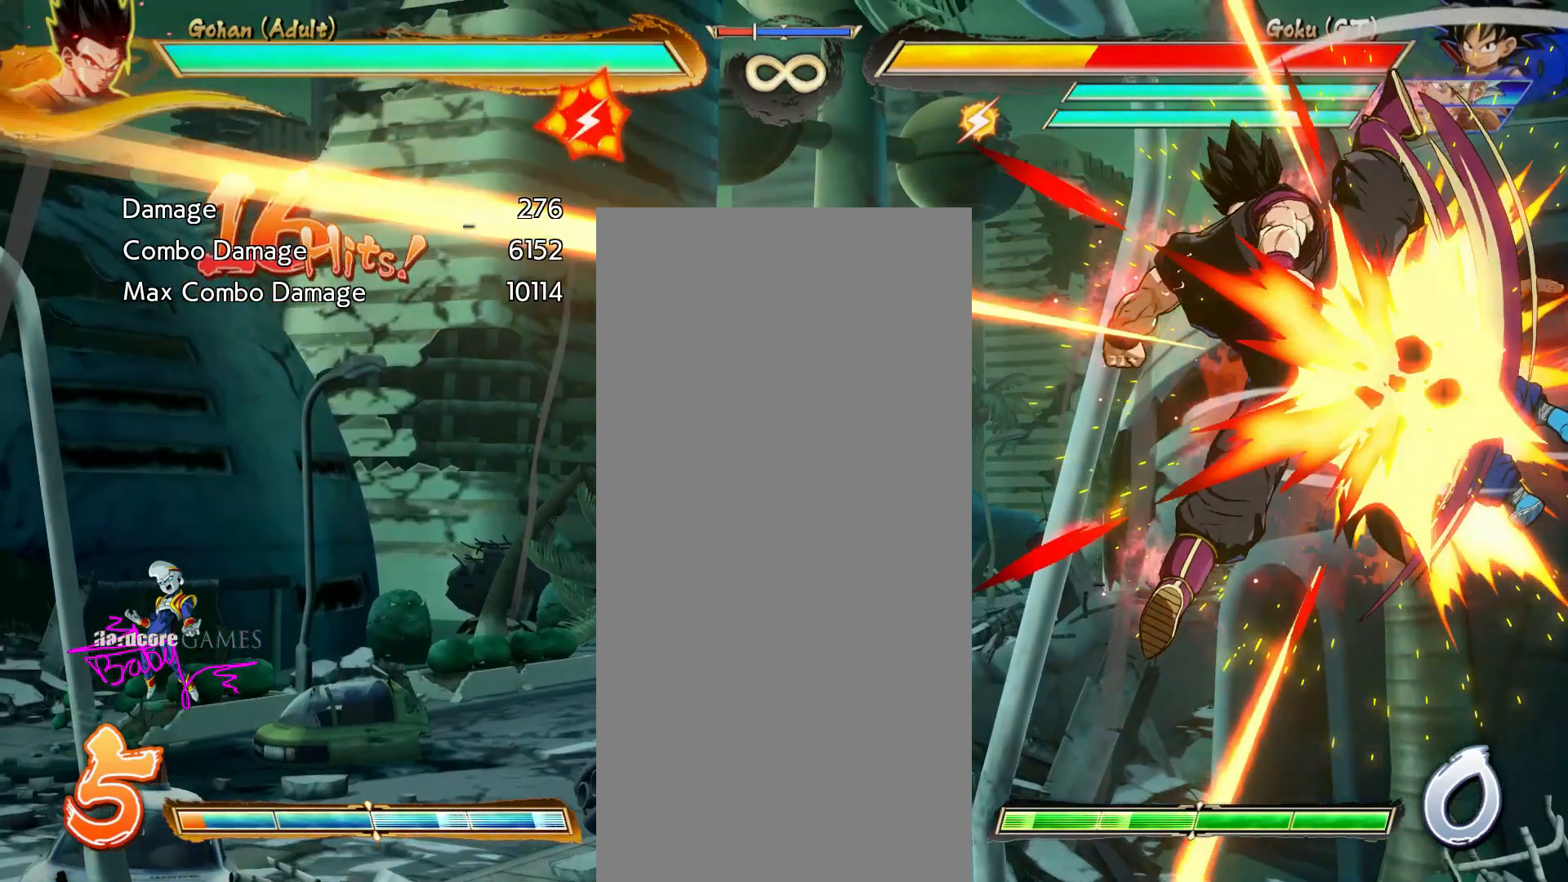
{"buttons": ["CIRCLE", "DPAD_DOWN"], "events": []}
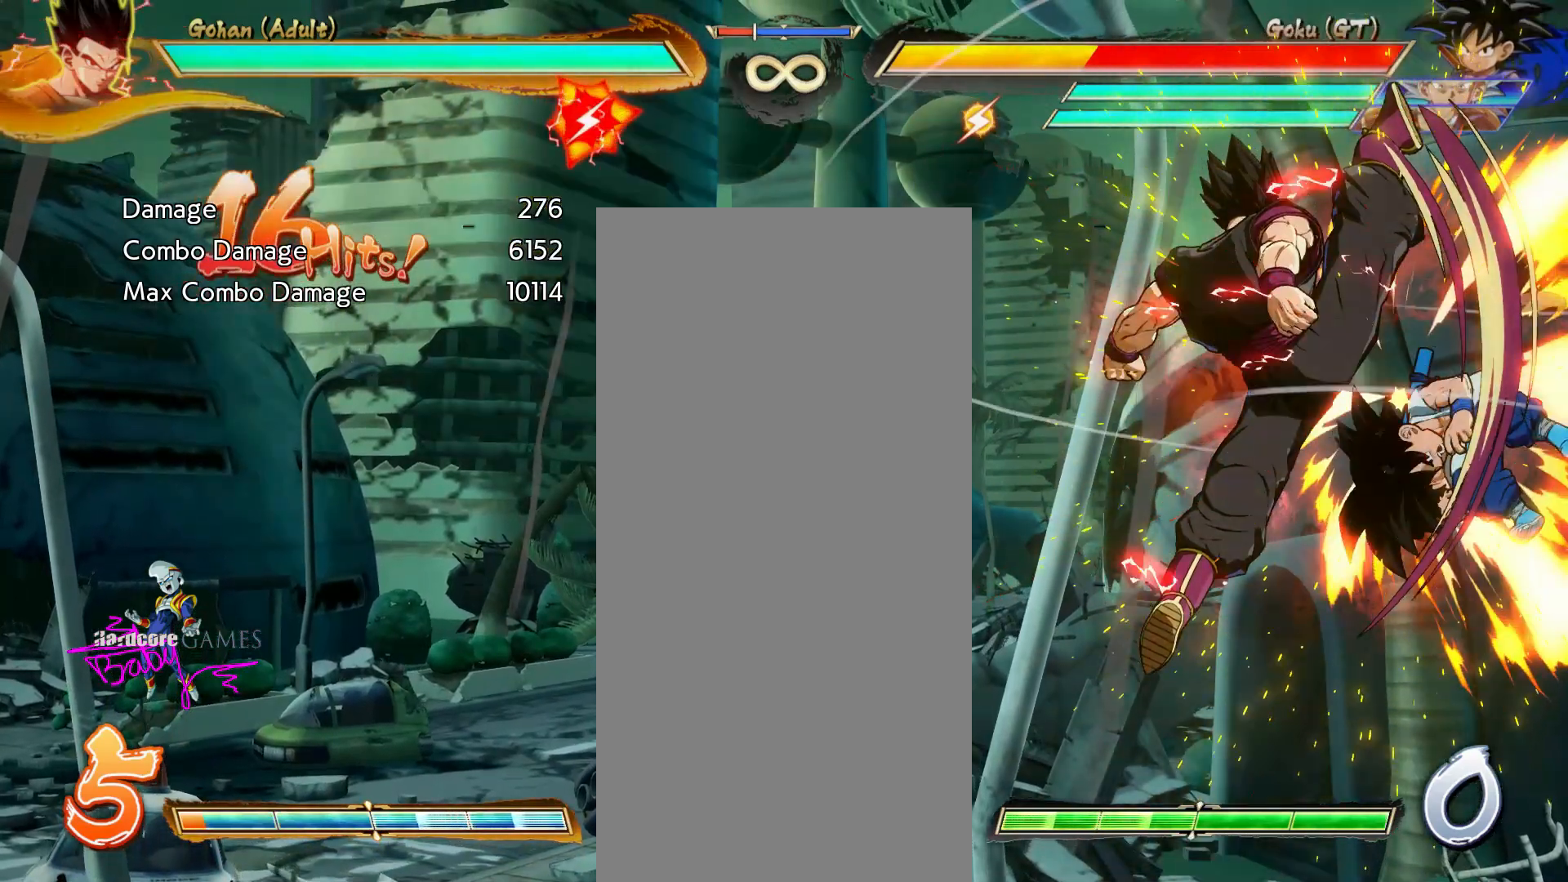
{"buttons": ["CIRCLE"], "events": [[200, "CIRCLE", "up"], [200, "DPAD_DOWN", "up"], [450, "CIRCLE", "down"]]}